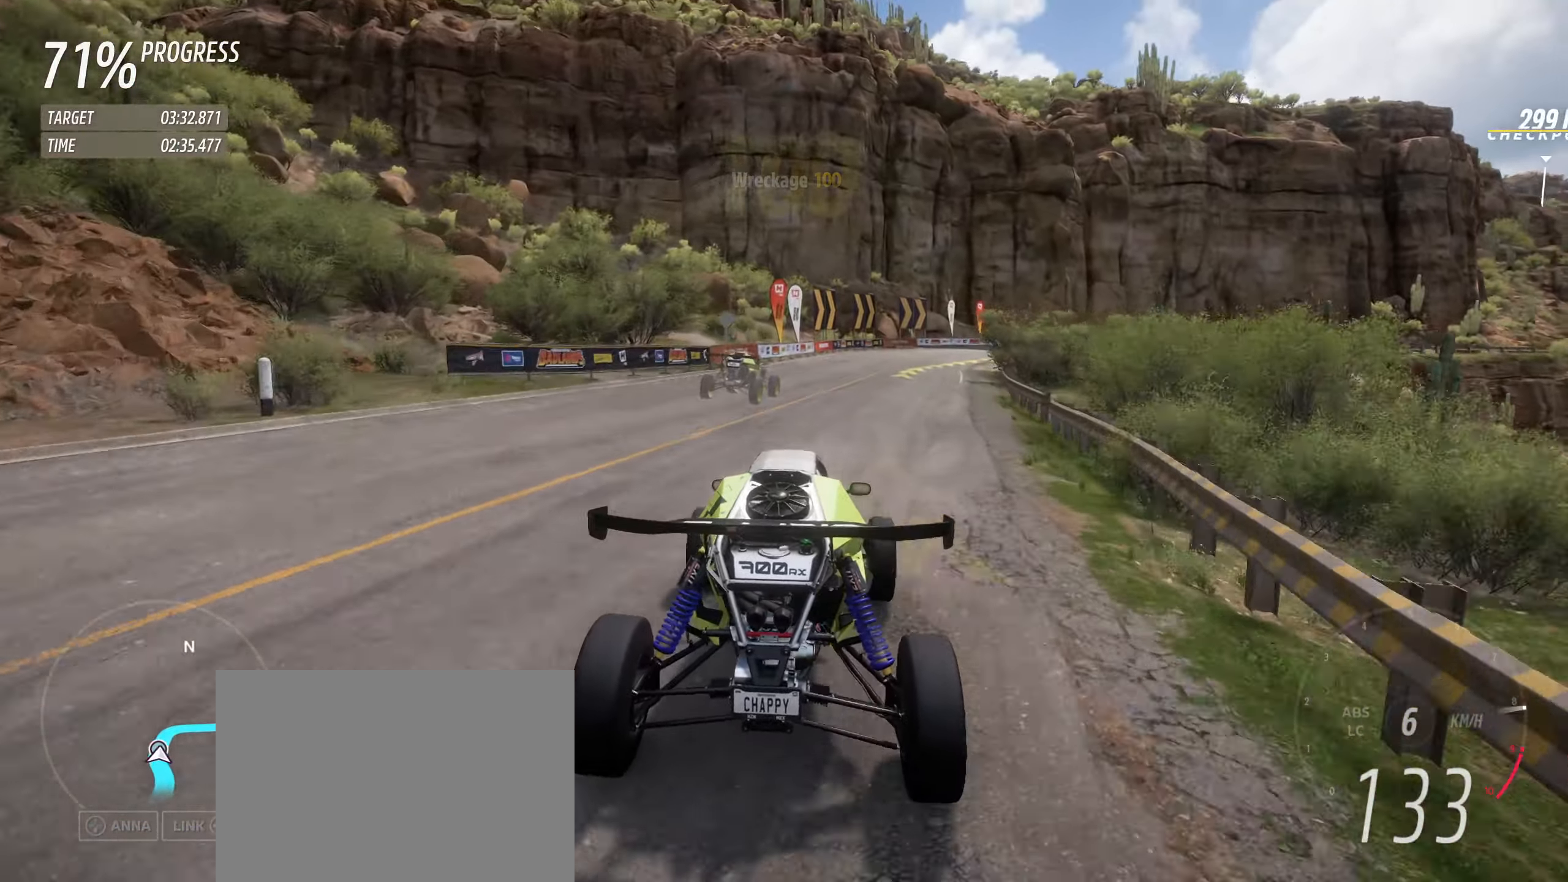
Gameplay with a controller (Xbox layout); each line is a JSON object with the inputs held at the frame after it. "events" lists button and stick changes between this image and that frame as [ms after this image, input, new state], when the widget could be followed in between. Not read: L3 R3 right_stick.
{"buttons": ["R2"], "left_stick": "right", "events": [[34, "left_stick", "right"], [300, "left_stick", "center"], [384, "left_stick", "right"]]}
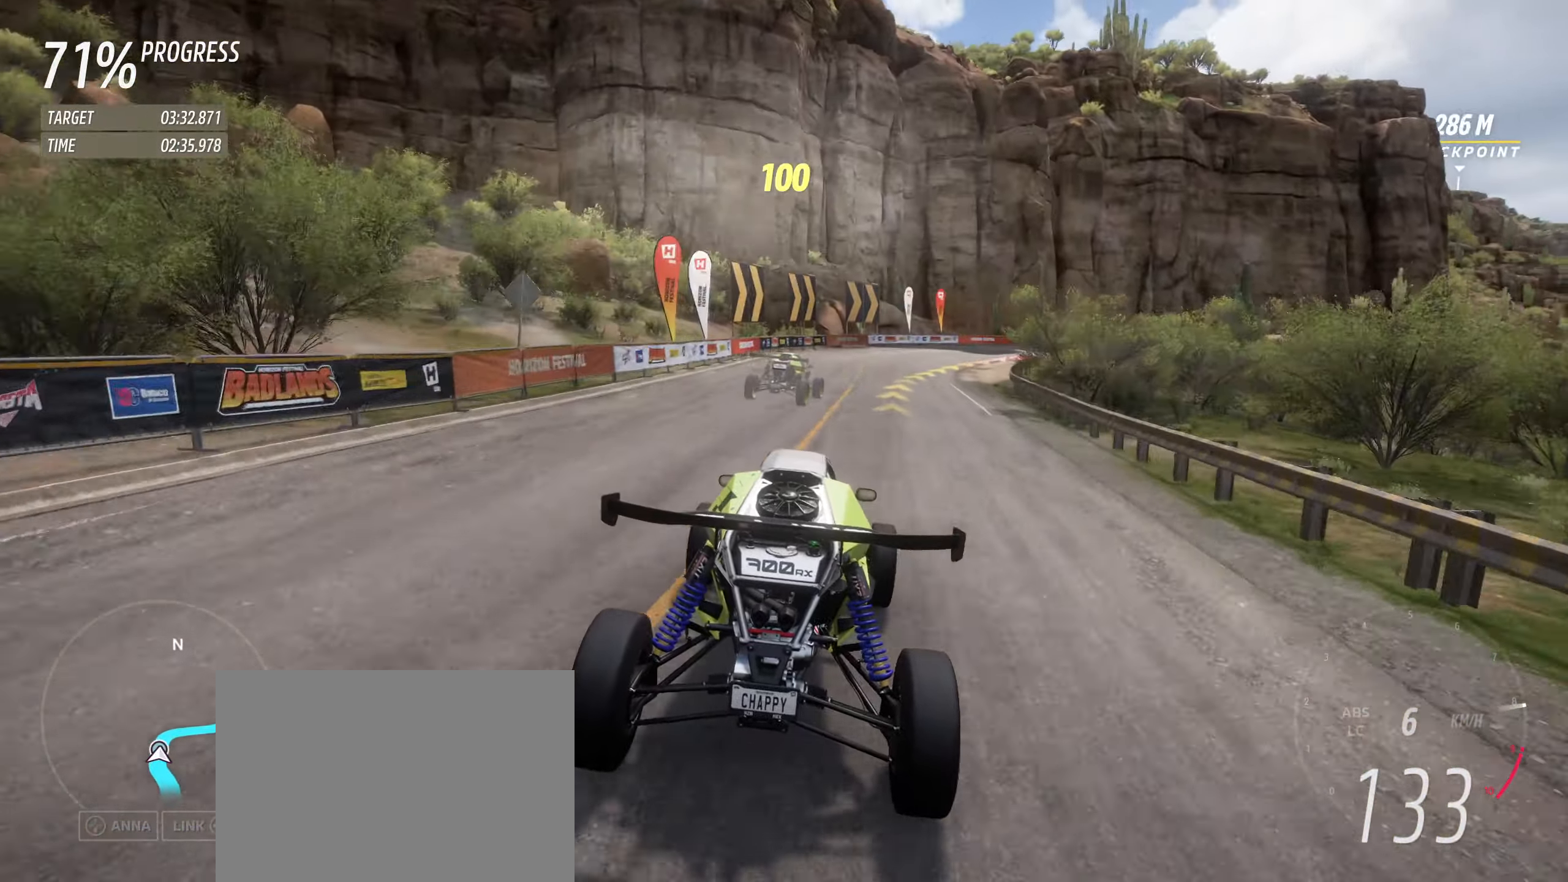
{"buttons": ["R2"], "left_stick": "right", "events": [[167, "left_stick", "center"], [217, "left_stick", "right"]]}
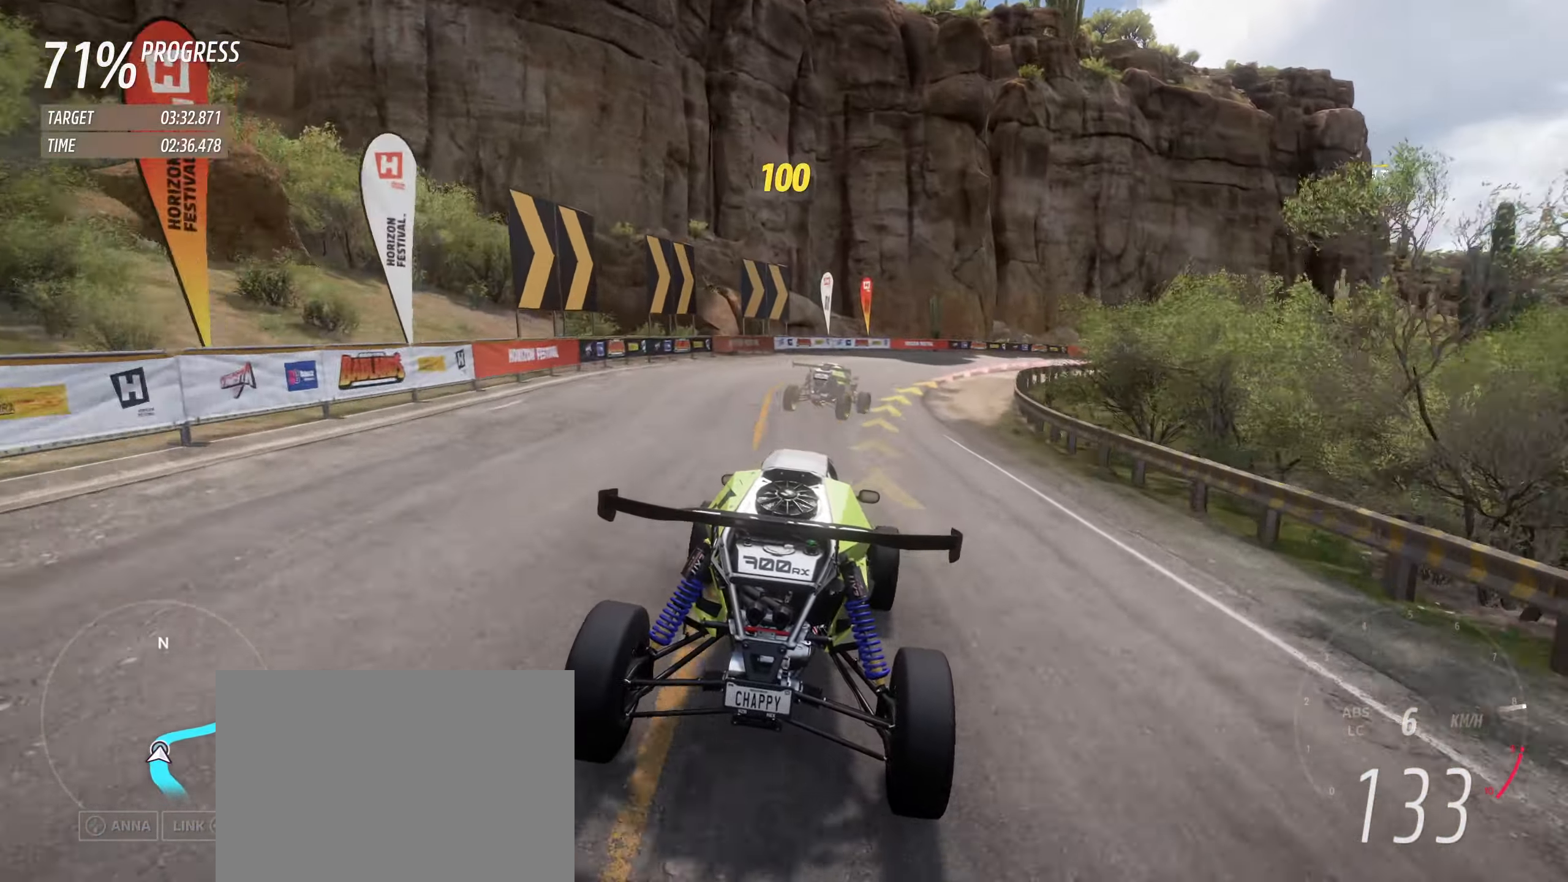
{"buttons": ["R2"], "left_stick": "right", "events": []}
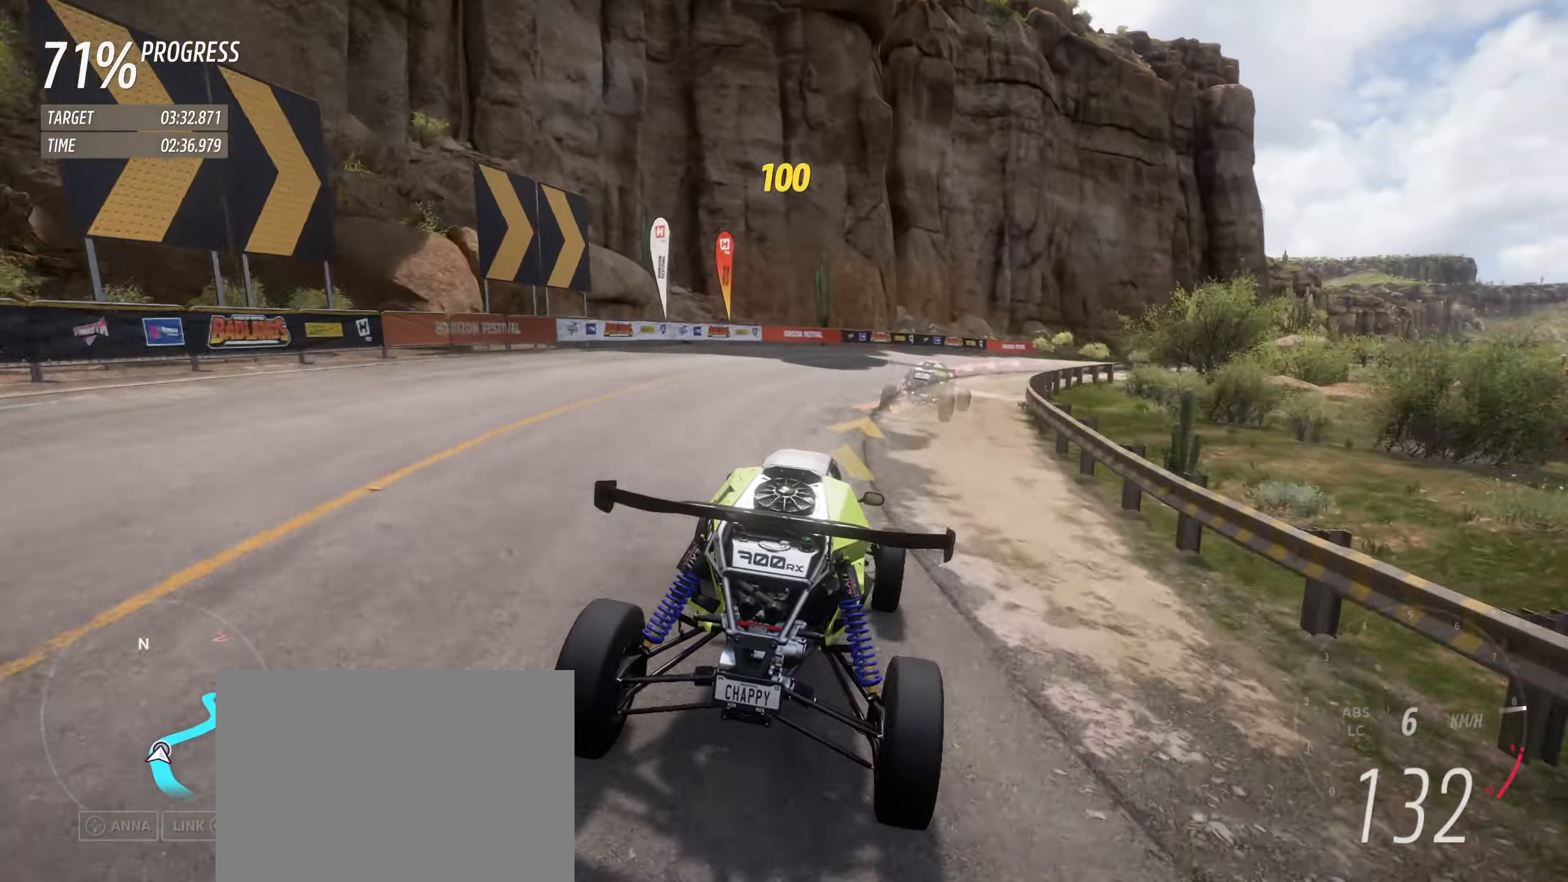
{"buttons": ["R2"], "left_stick": "right", "events": []}
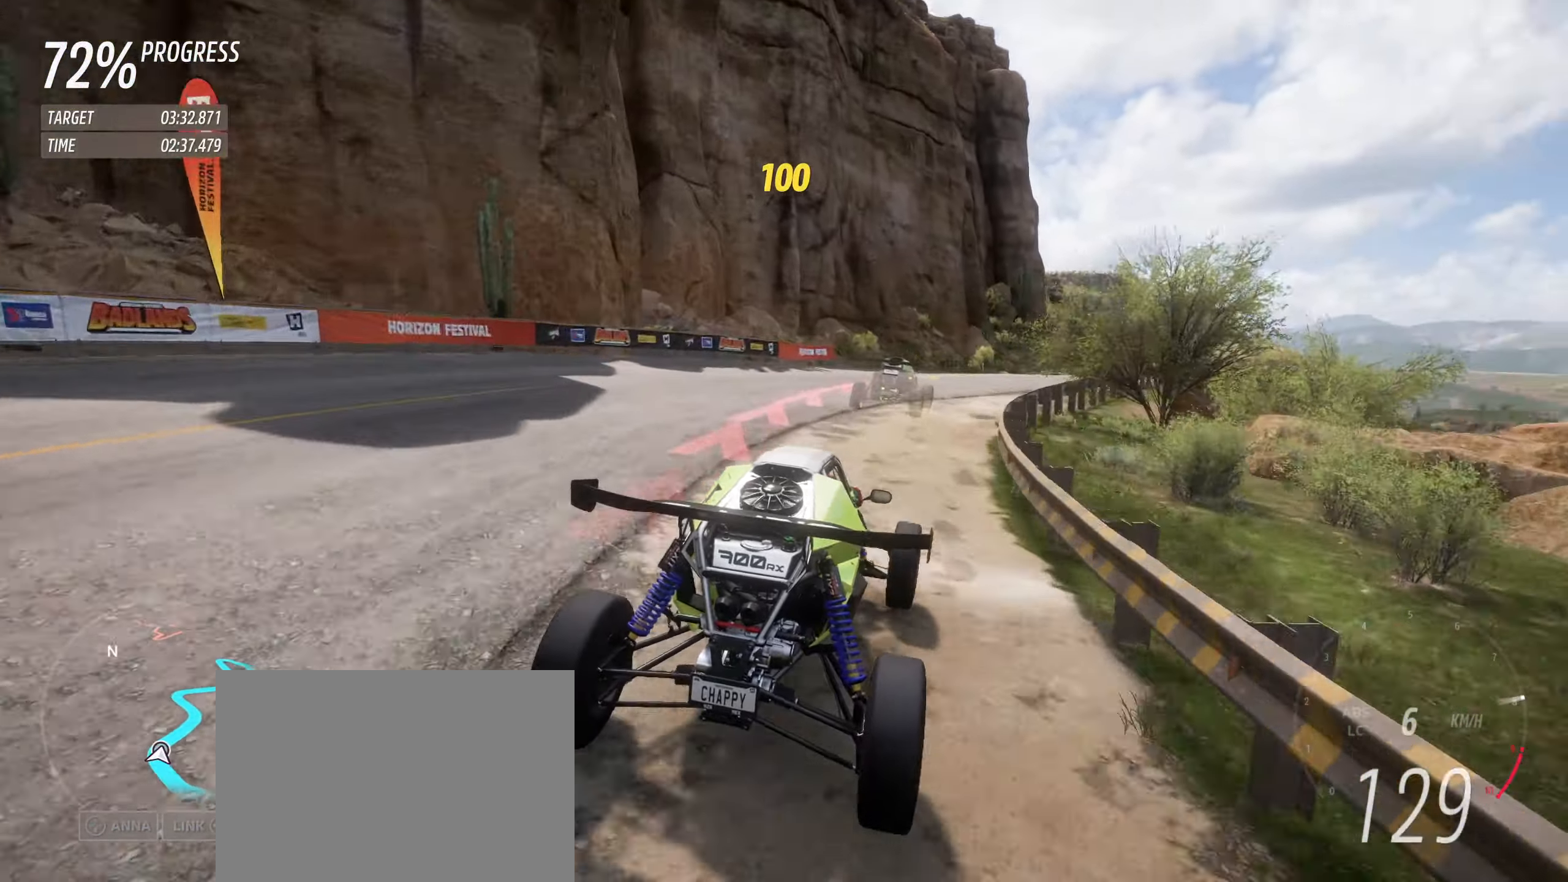
{"buttons": ["R2"], "left_stick": "center", "events": [[34, "left_stick", "center"], [133, "left_stick", "right"], [500, "left_stick", "center"]]}
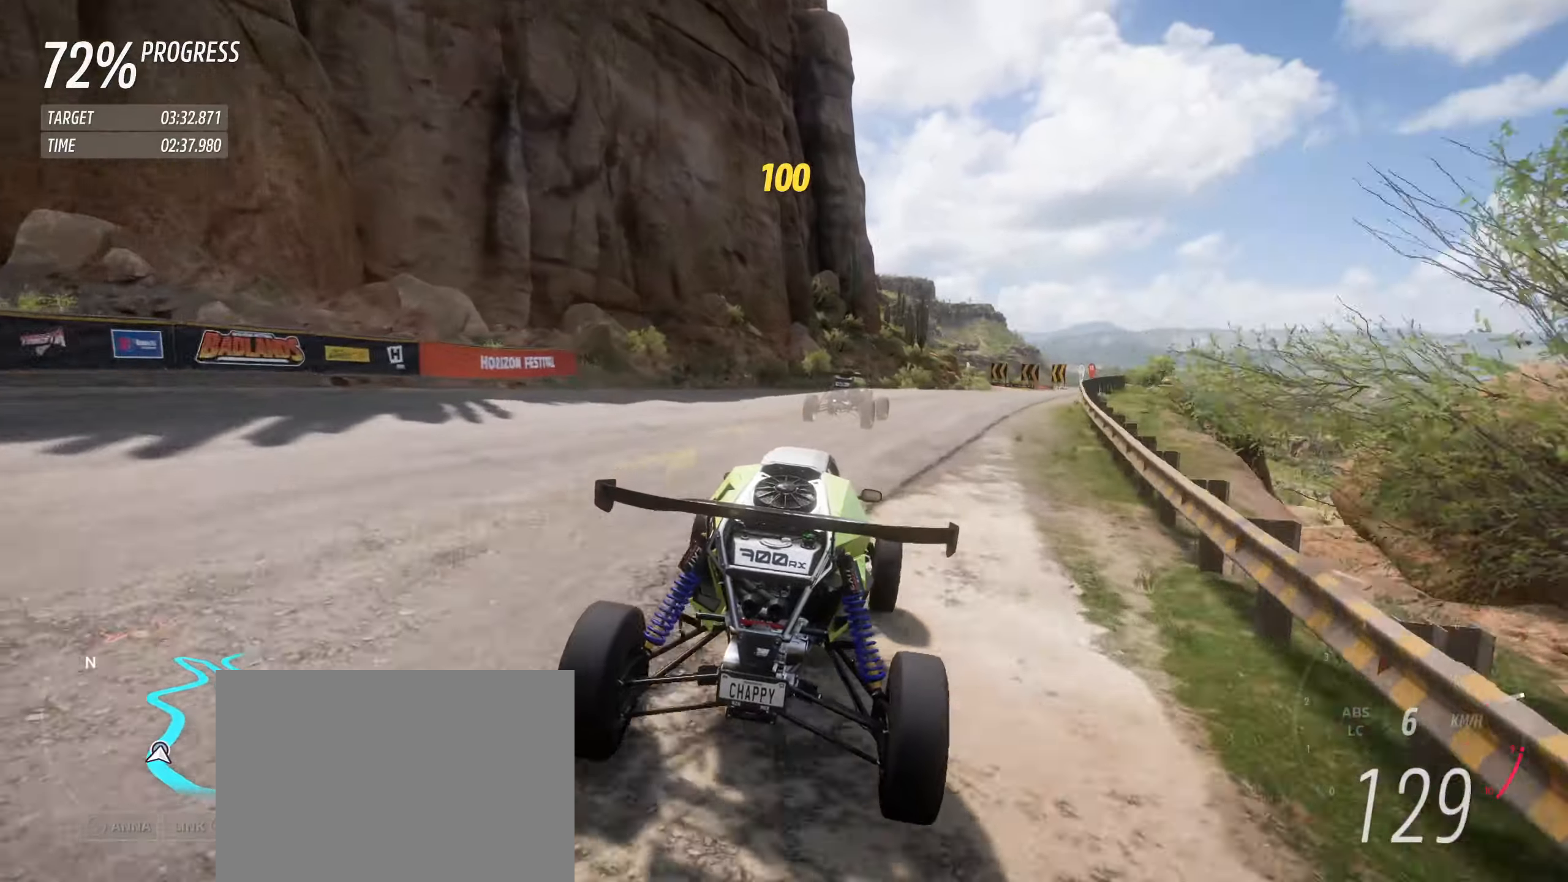
{"buttons": ["R2"], "left_stick": "right", "events": [[50, "left_stick", "right"]]}
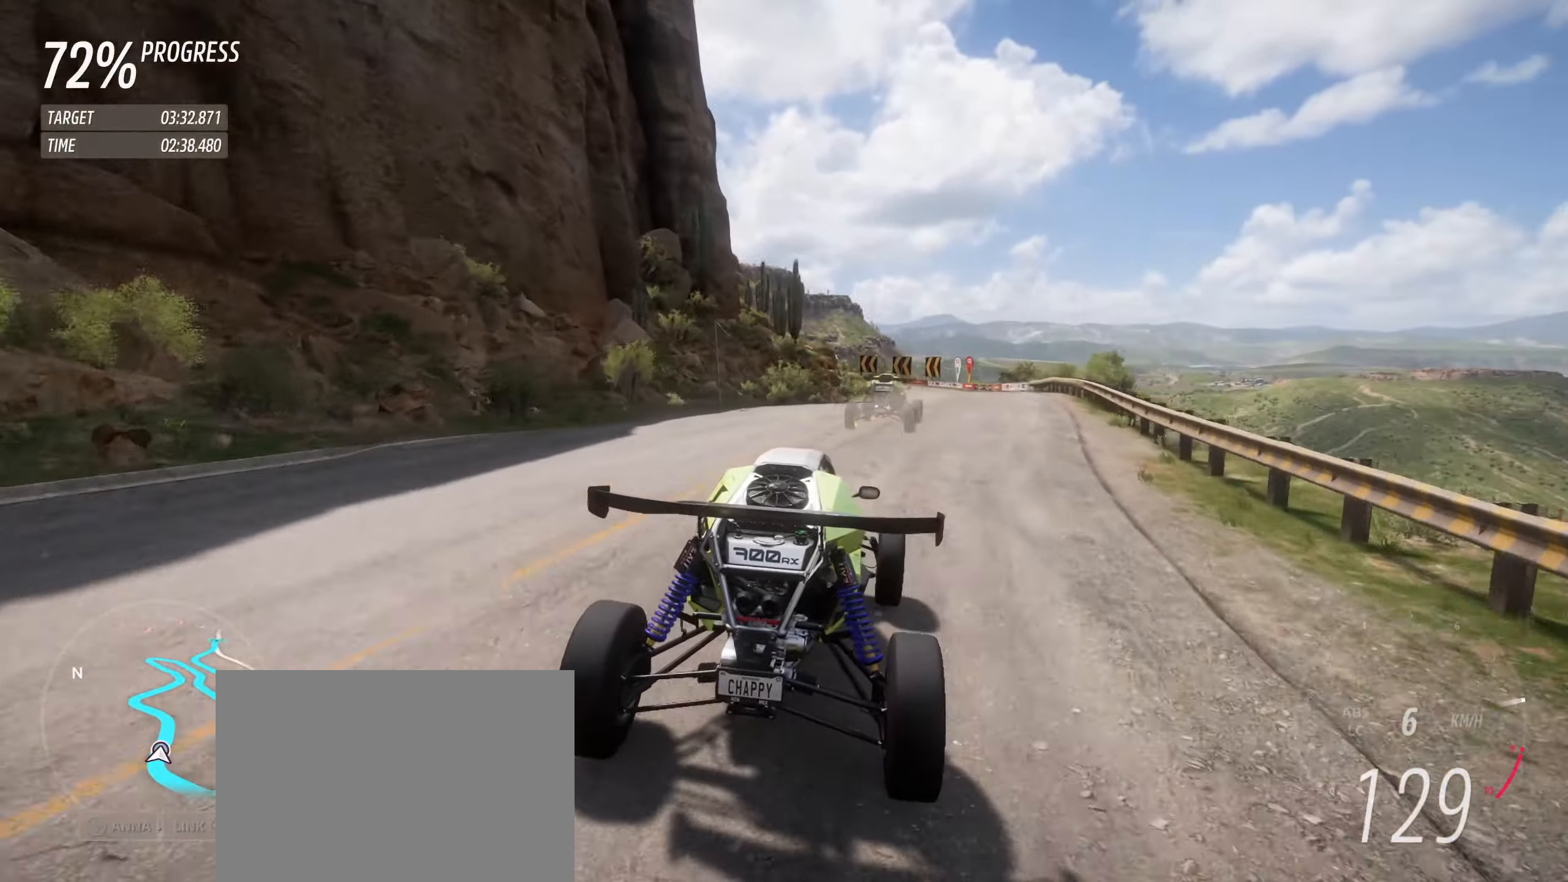
{"buttons": ["R2"], "left_stick": "center", "events": [[350, "left_stick", "center"]]}
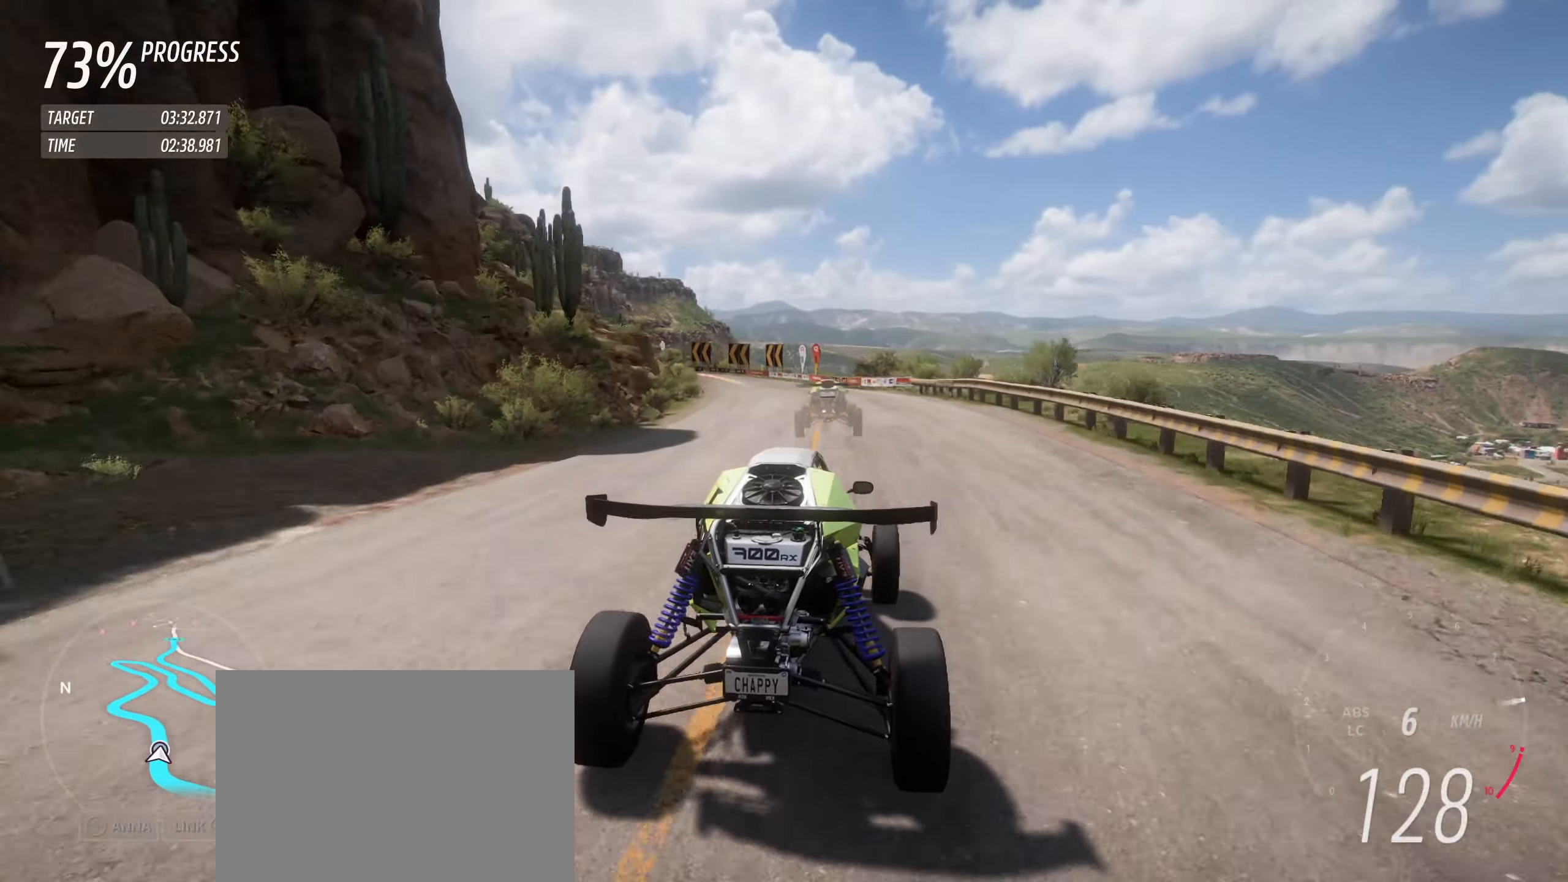
{"buttons": ["R2"], "left_stick": "up-left", "events": [[150, "left_stick", "up-left"], [266, "left_stick", "center"], [316, "left_stick", "up-left"], [416, "left_stick", "center"], [500, "left_stick", "up-left"]]}
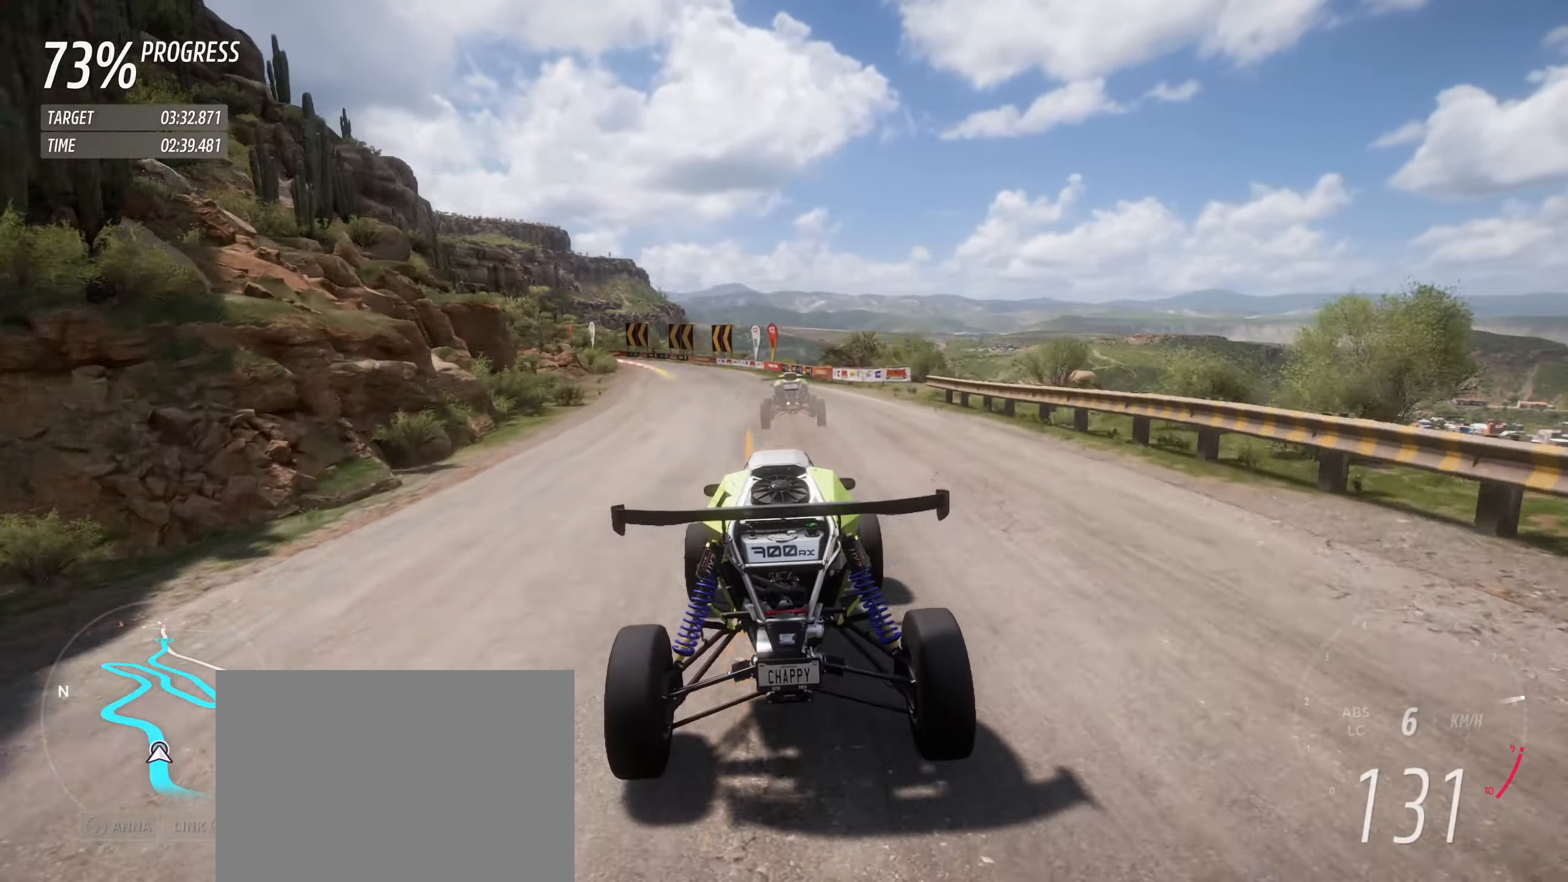
{"buttons": ["R2"], "left_stick": "up-left", "events": []}
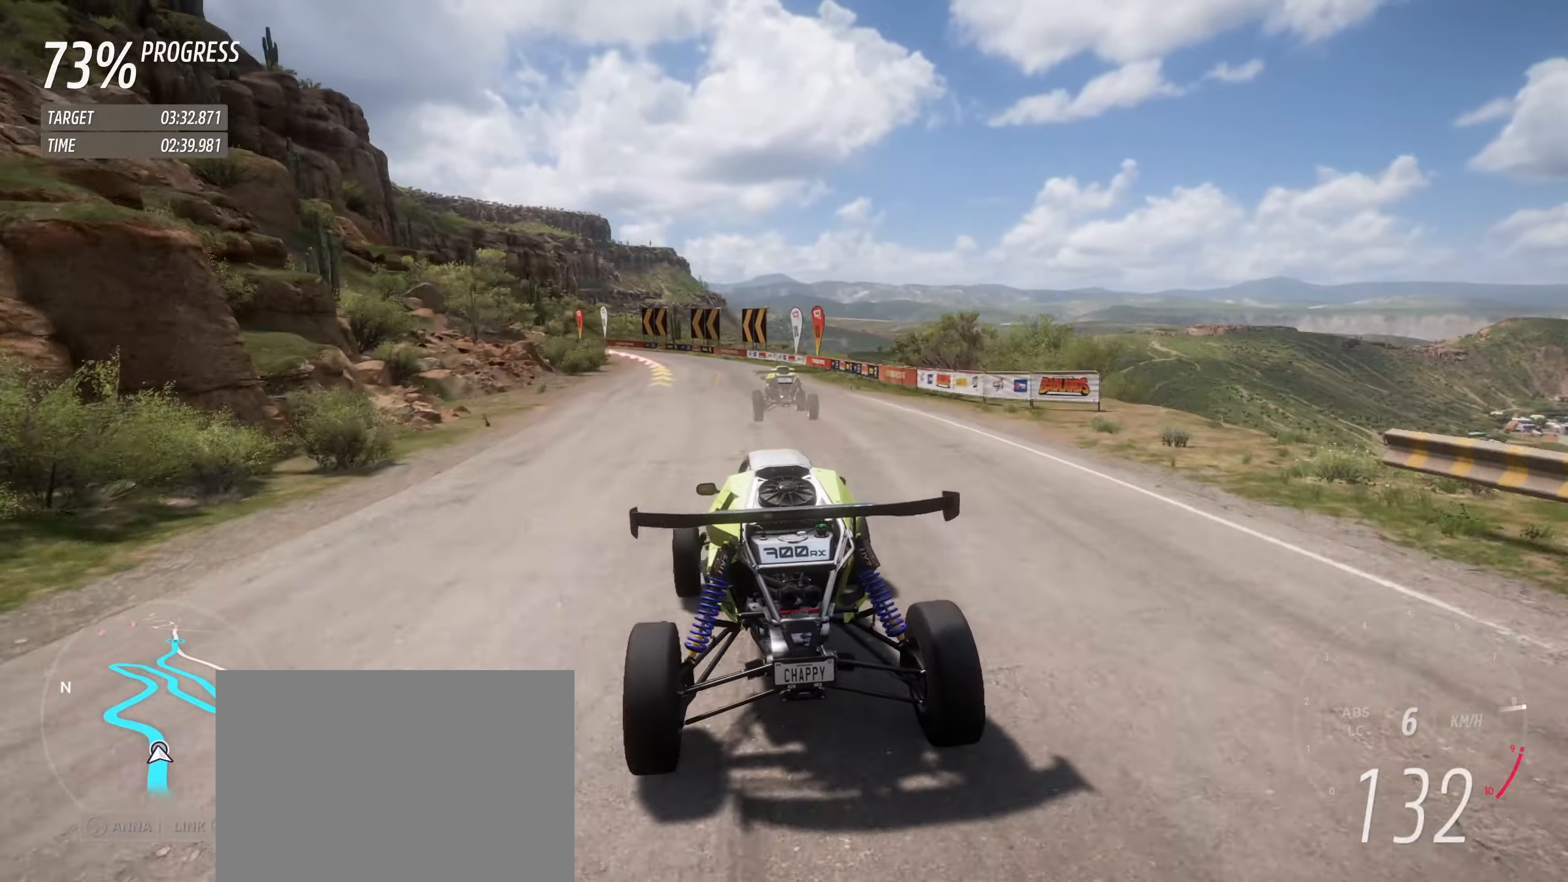
{"buttons": ["R2"], "left_stick": "center", "events": [[216, "left_stick", "center"]]}
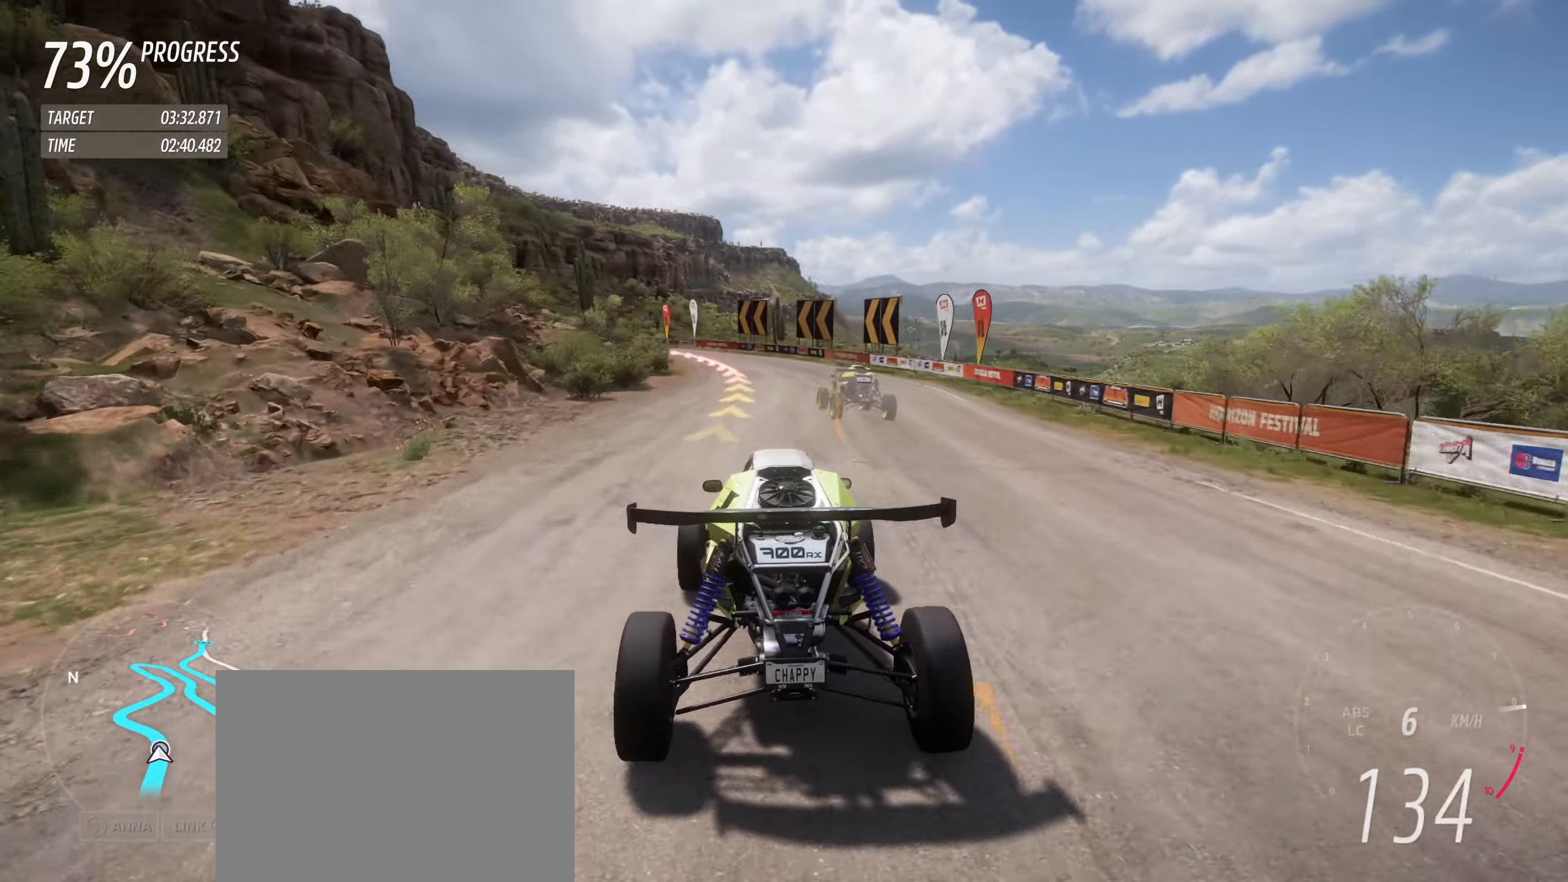
{"buttons": ["R2"], "left_stick": "up-left", "events": [[16, "left_stick", "up-left"], [66, "left_stick", "center"], [116, "left_stick", "up-left"]]}
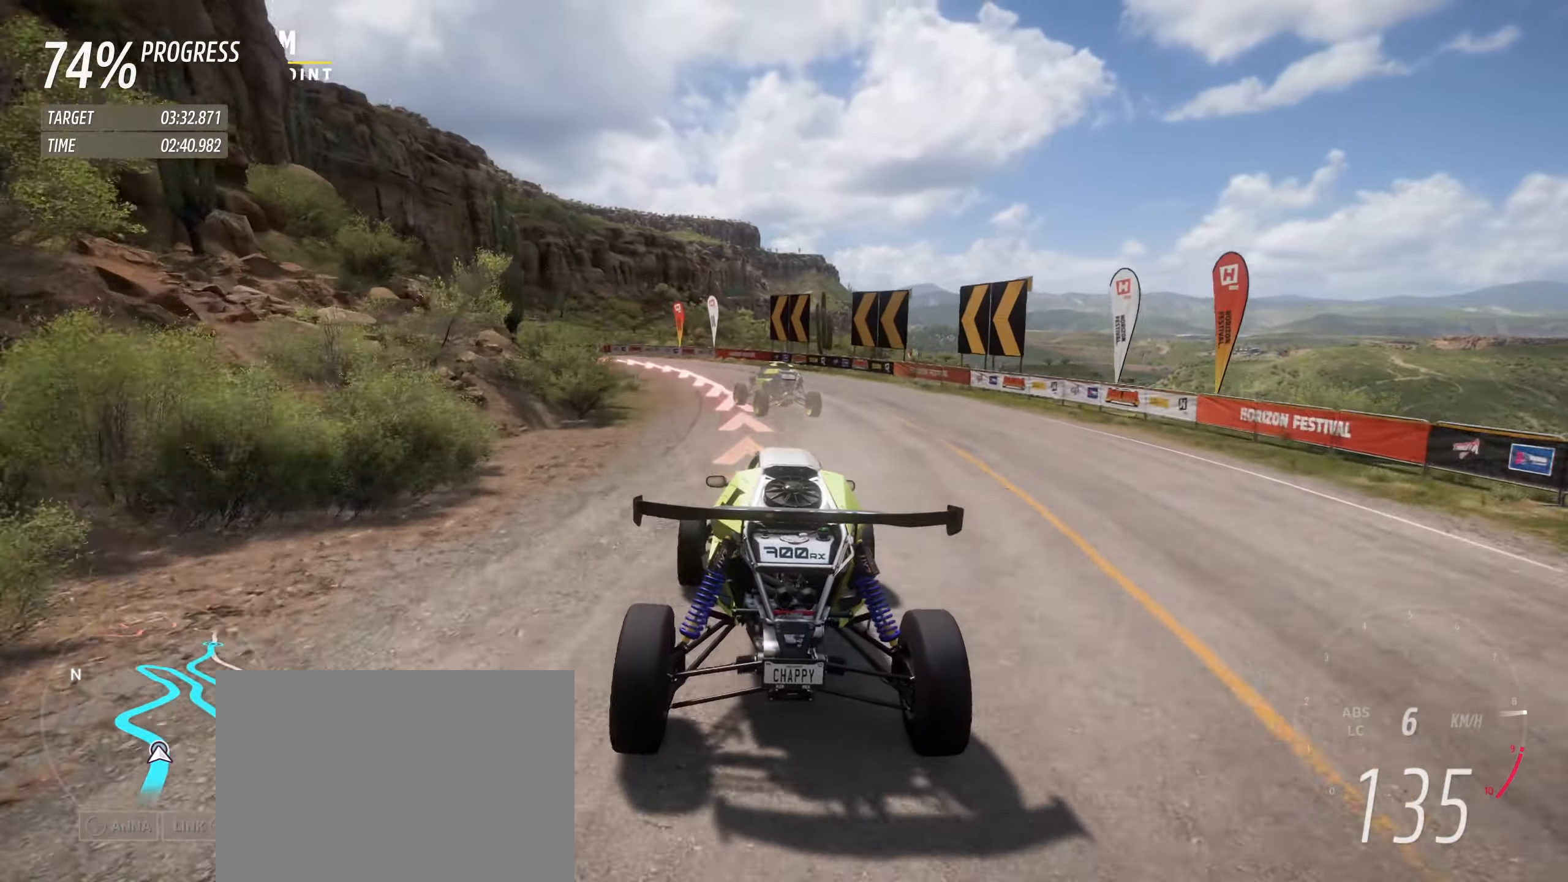
{"buttons": ["R2"], "left_stick": "left", "events": [[366, "left_stick", "left"]]}
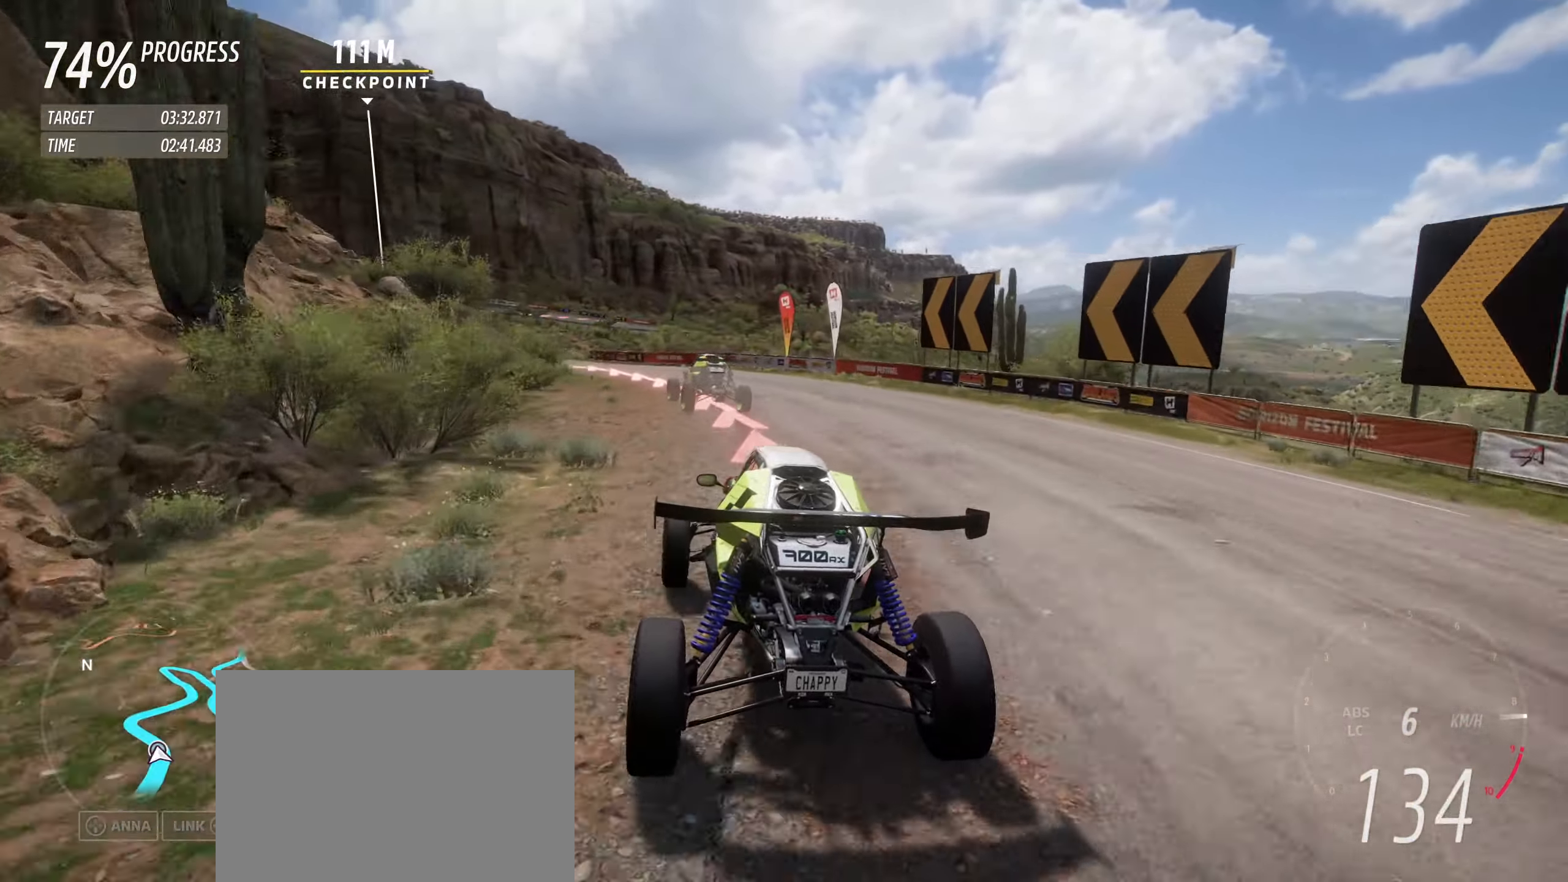
{"buttons": ["R2"], "left_stick": "left", "events": []}
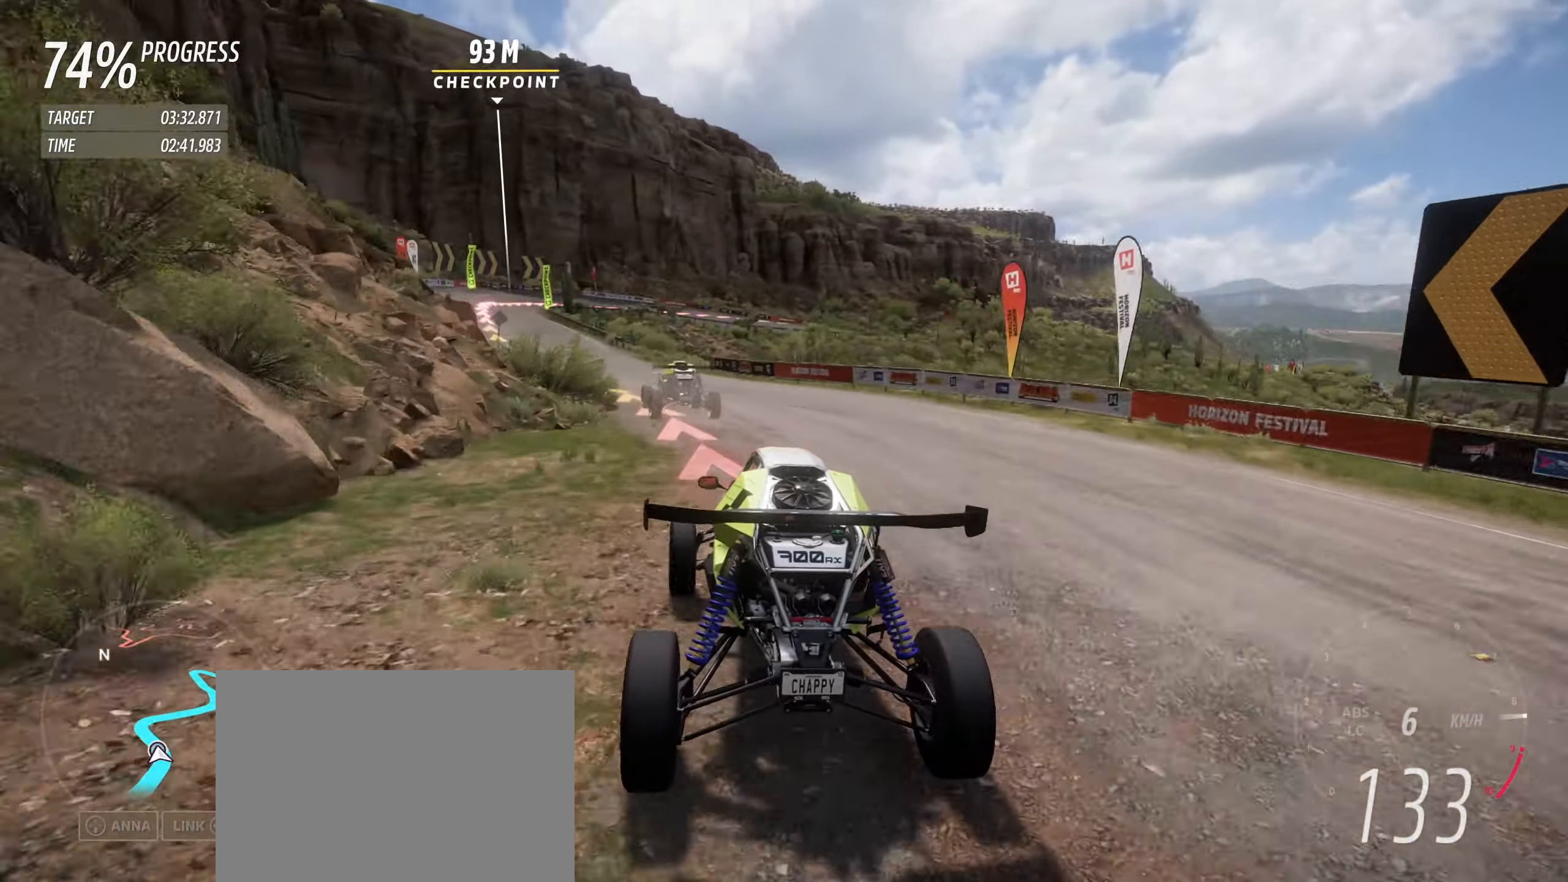
{"buttons": ["R2"], "left_stick": "left", "events": []}
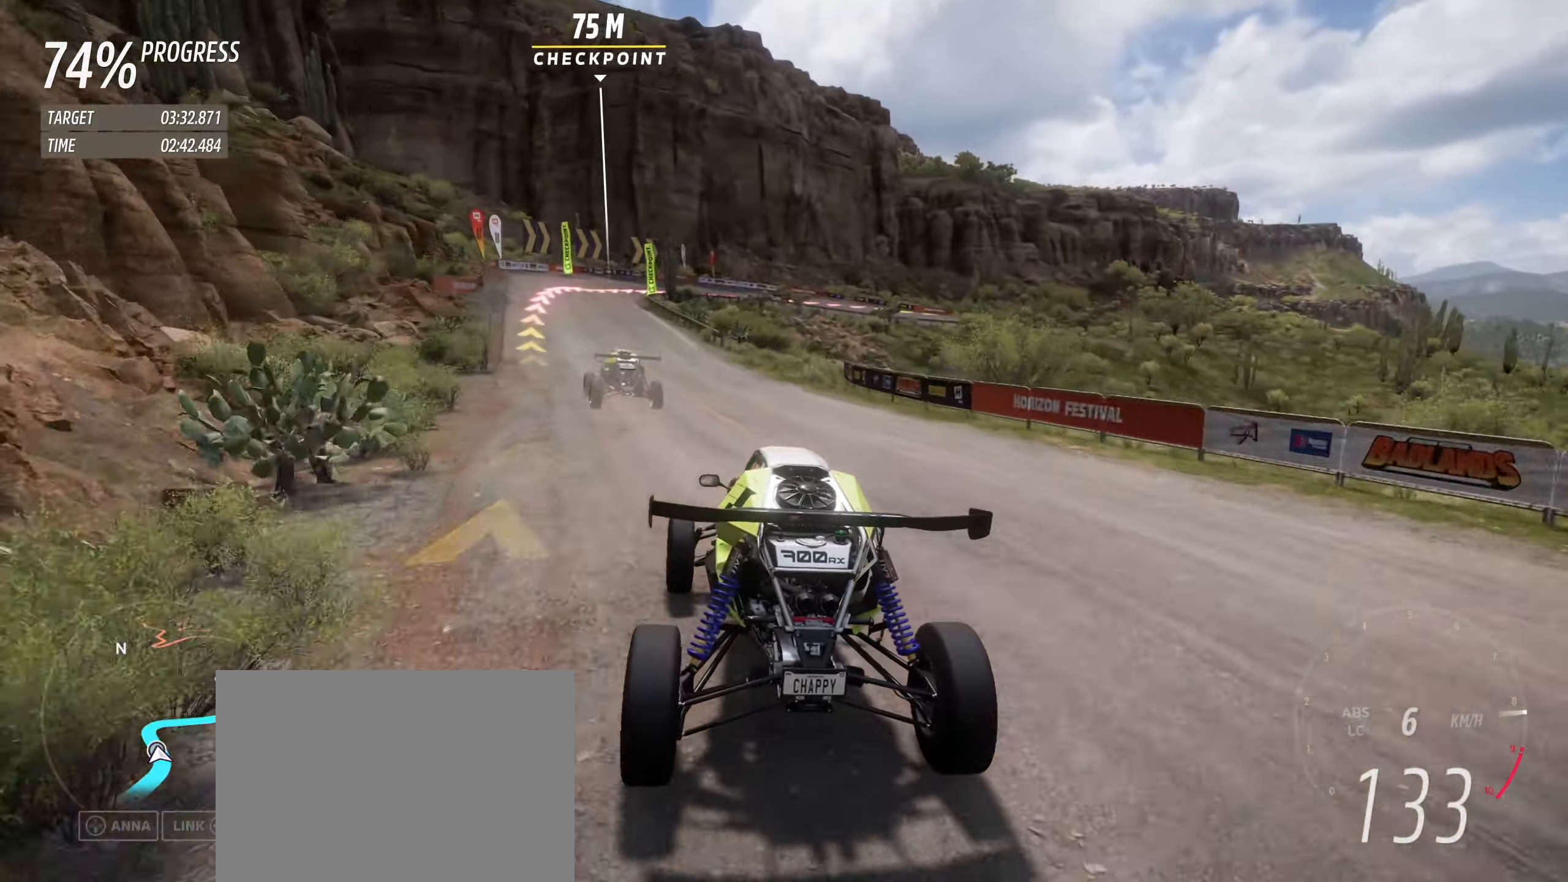
{"buttons": ["R2"], "left_stick": "left", "events": []}
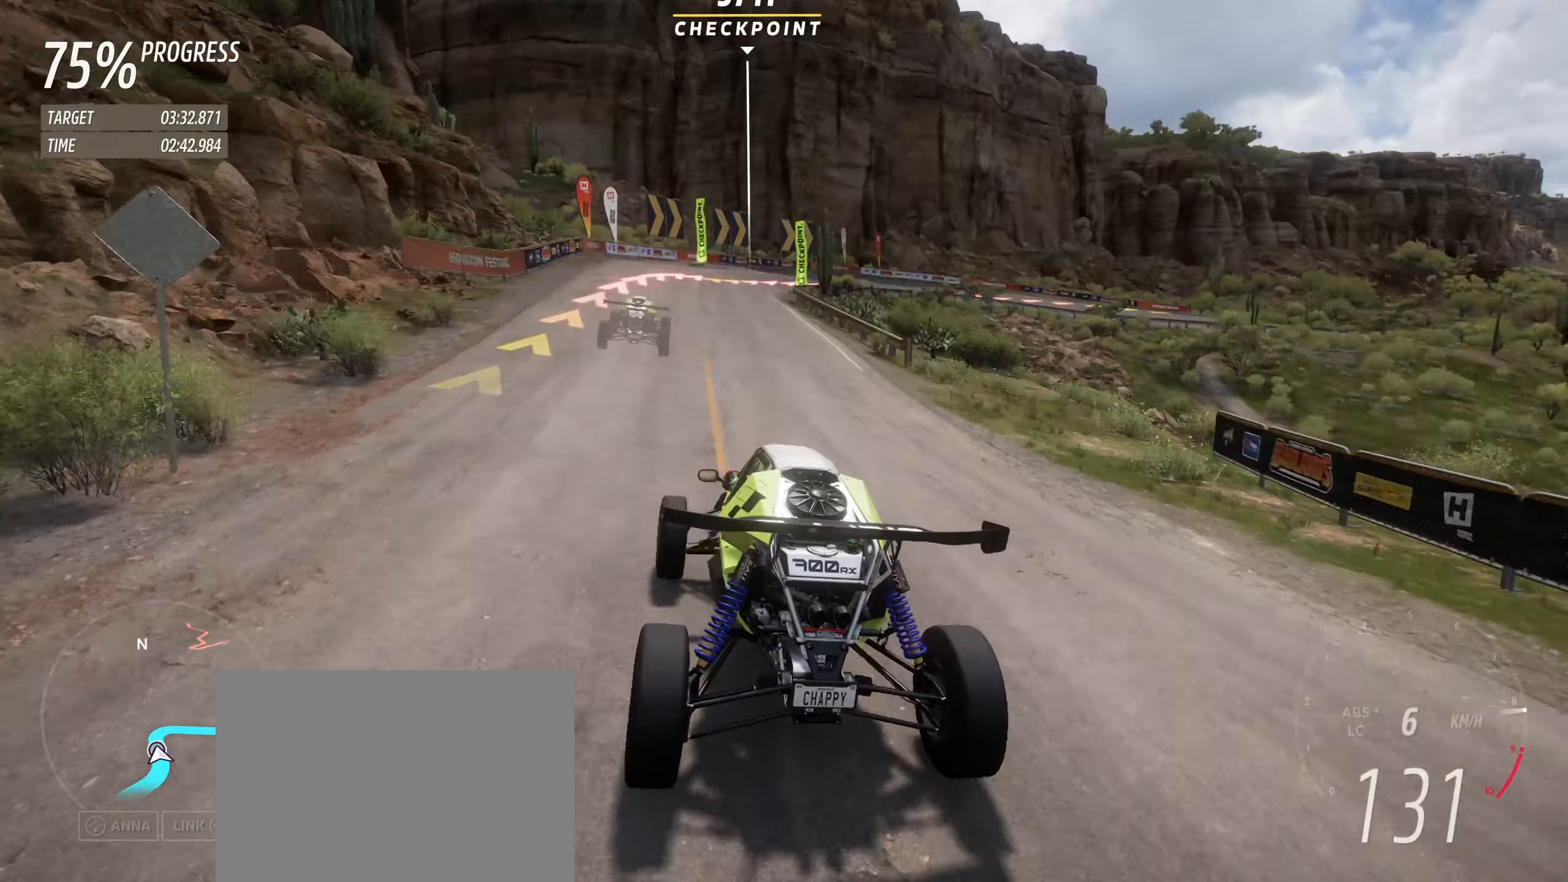
{"buttons": ["R2"], "left_stick": "right", "events": [[33, "left_stick", "center"], [217, "left_stick", "right"], [400, "left_stick", "center"], [450, "left_stick", "right"]]}
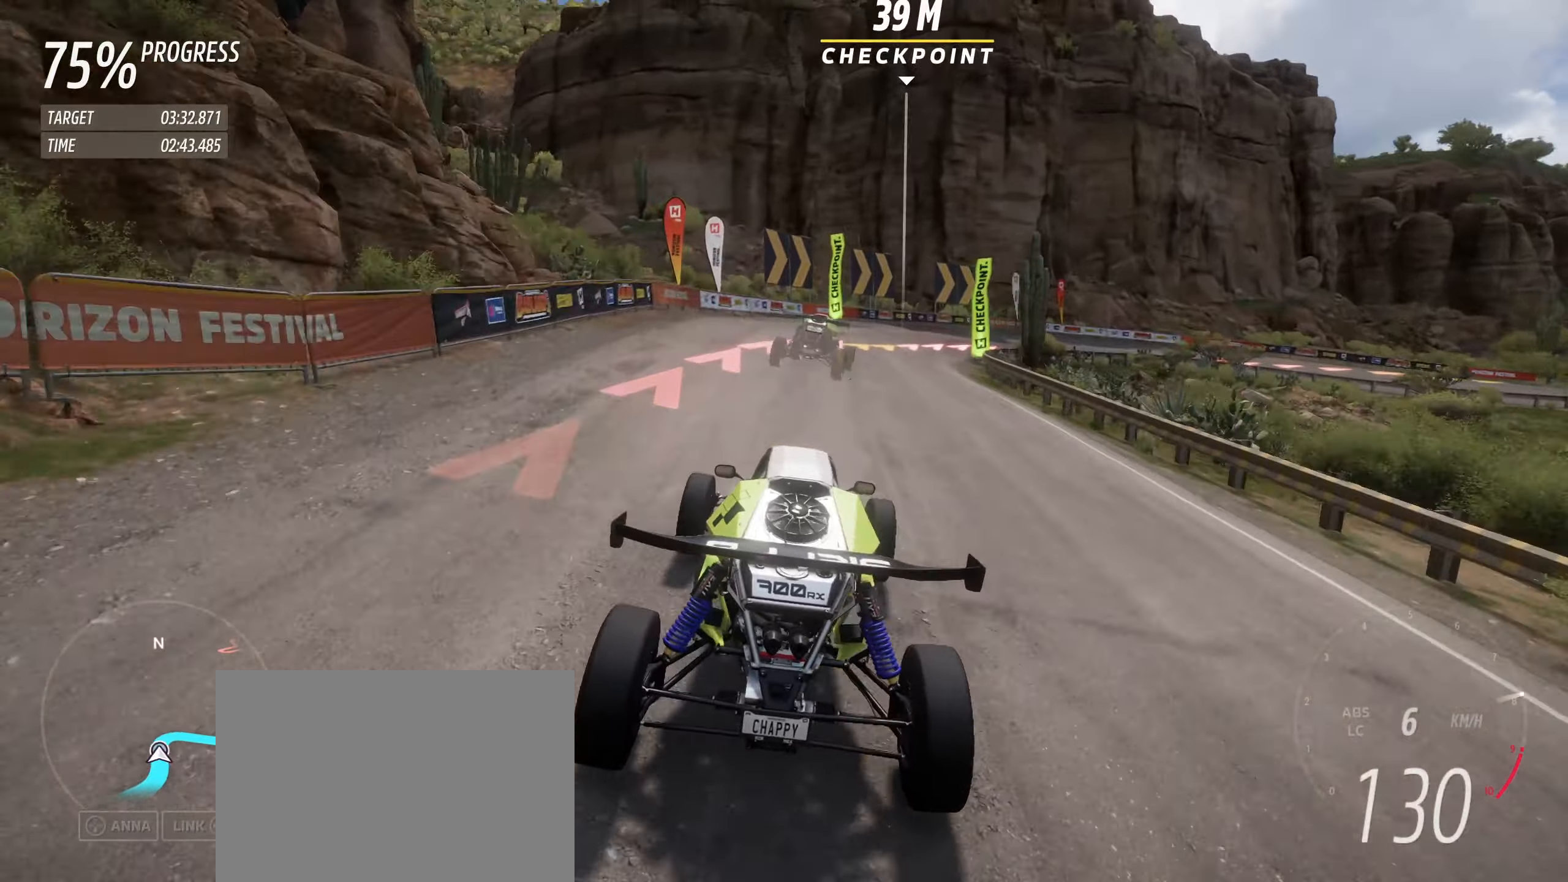
{"buttons": [], "left_stick": "right", "events": [[350, "R2", "up"]]}
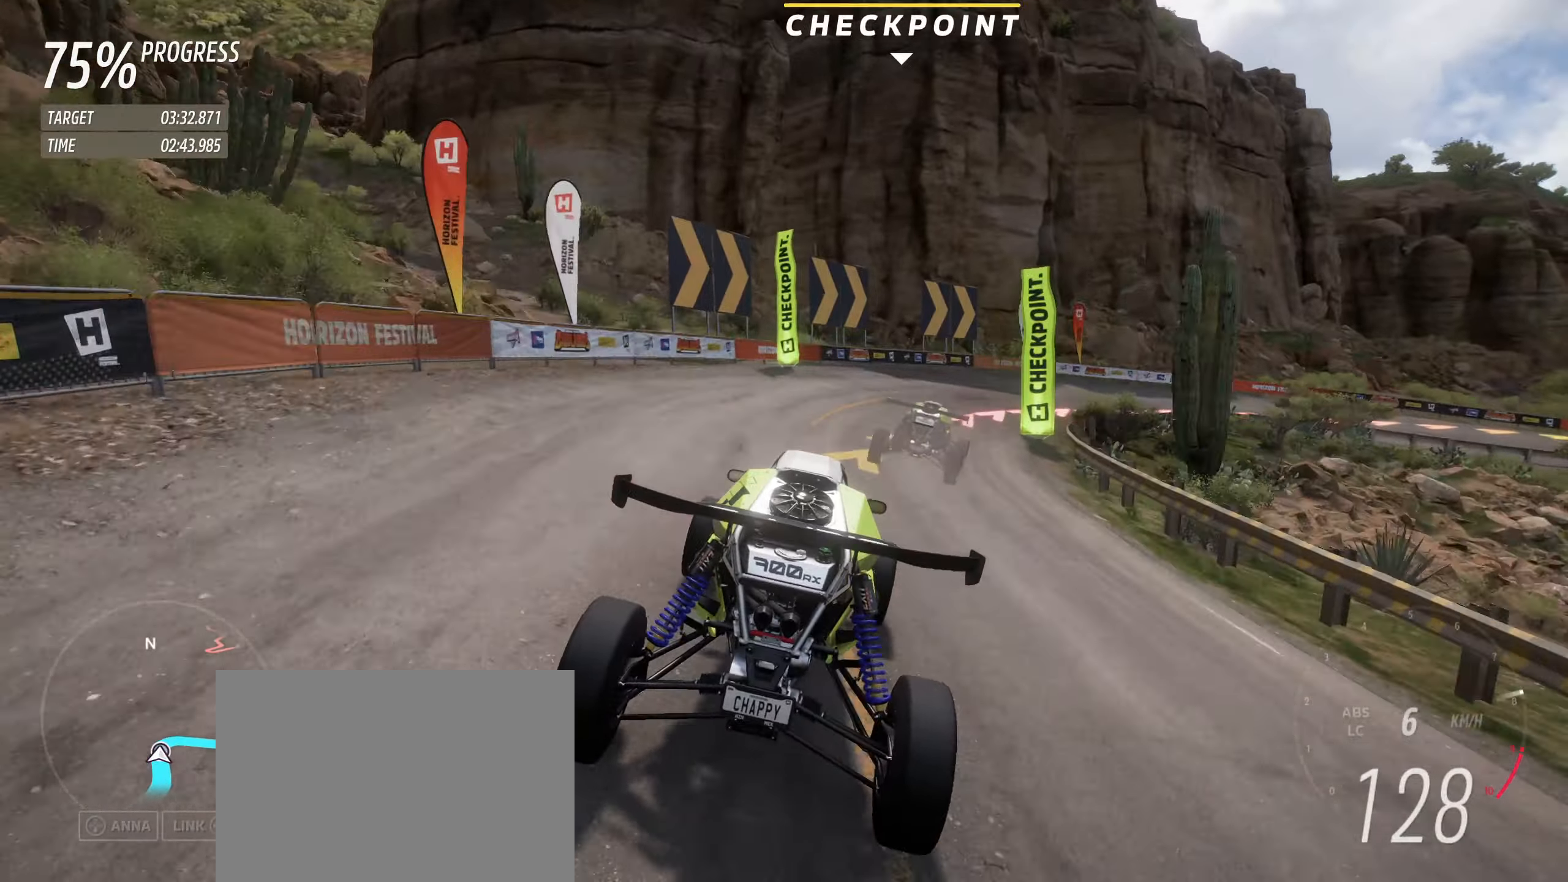
{"buttons": [], "left_stick": "right", "events": []}
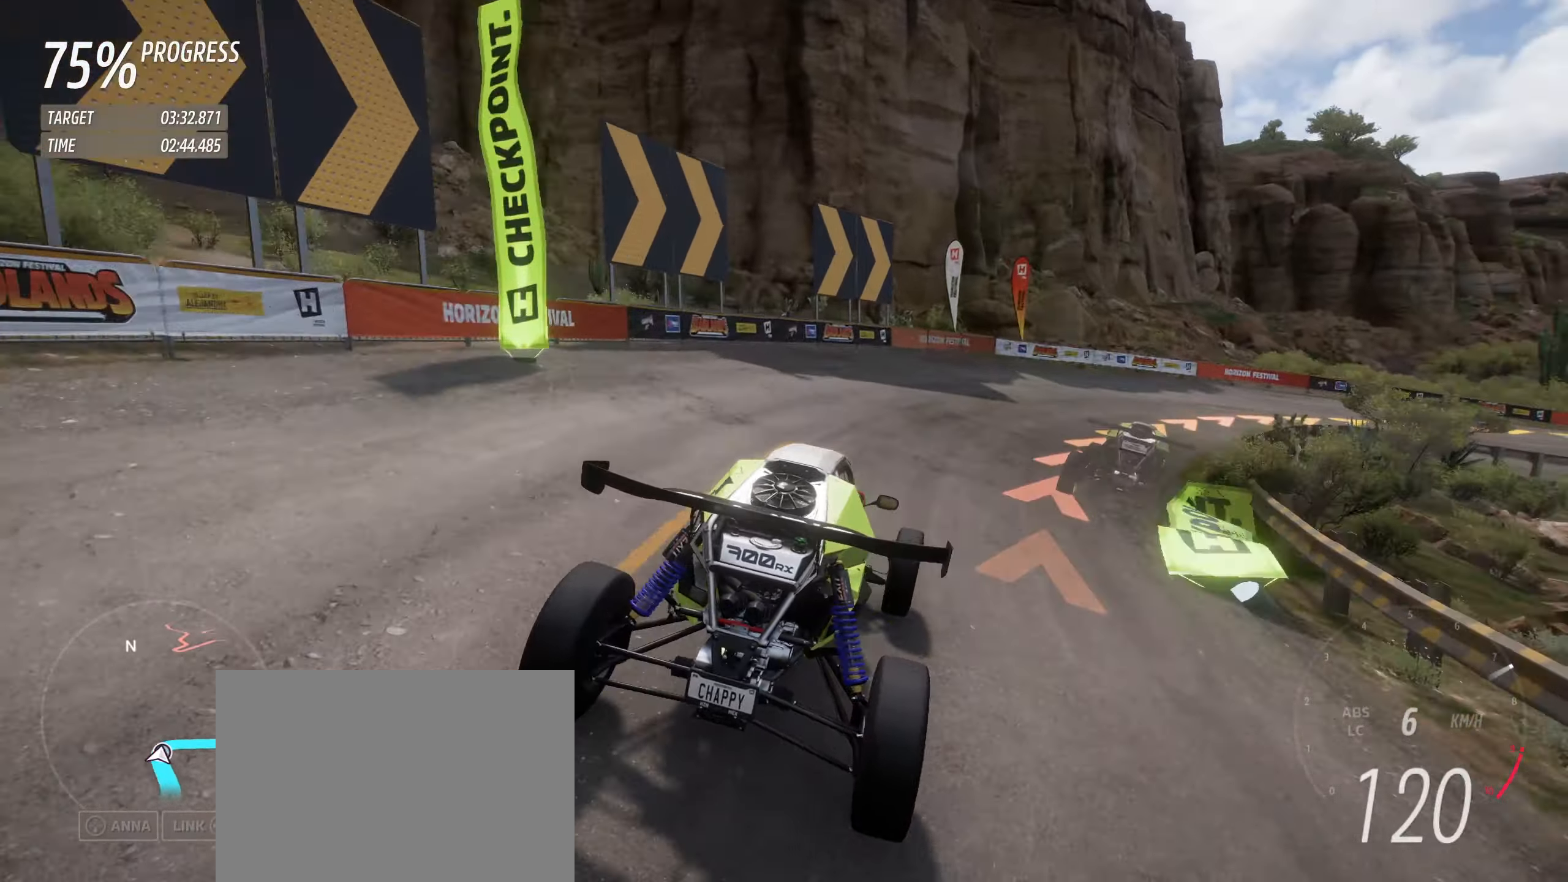
{"buttons": ["R2"], "left_stick": "right", "events": [[133, "R2", "down"]]}
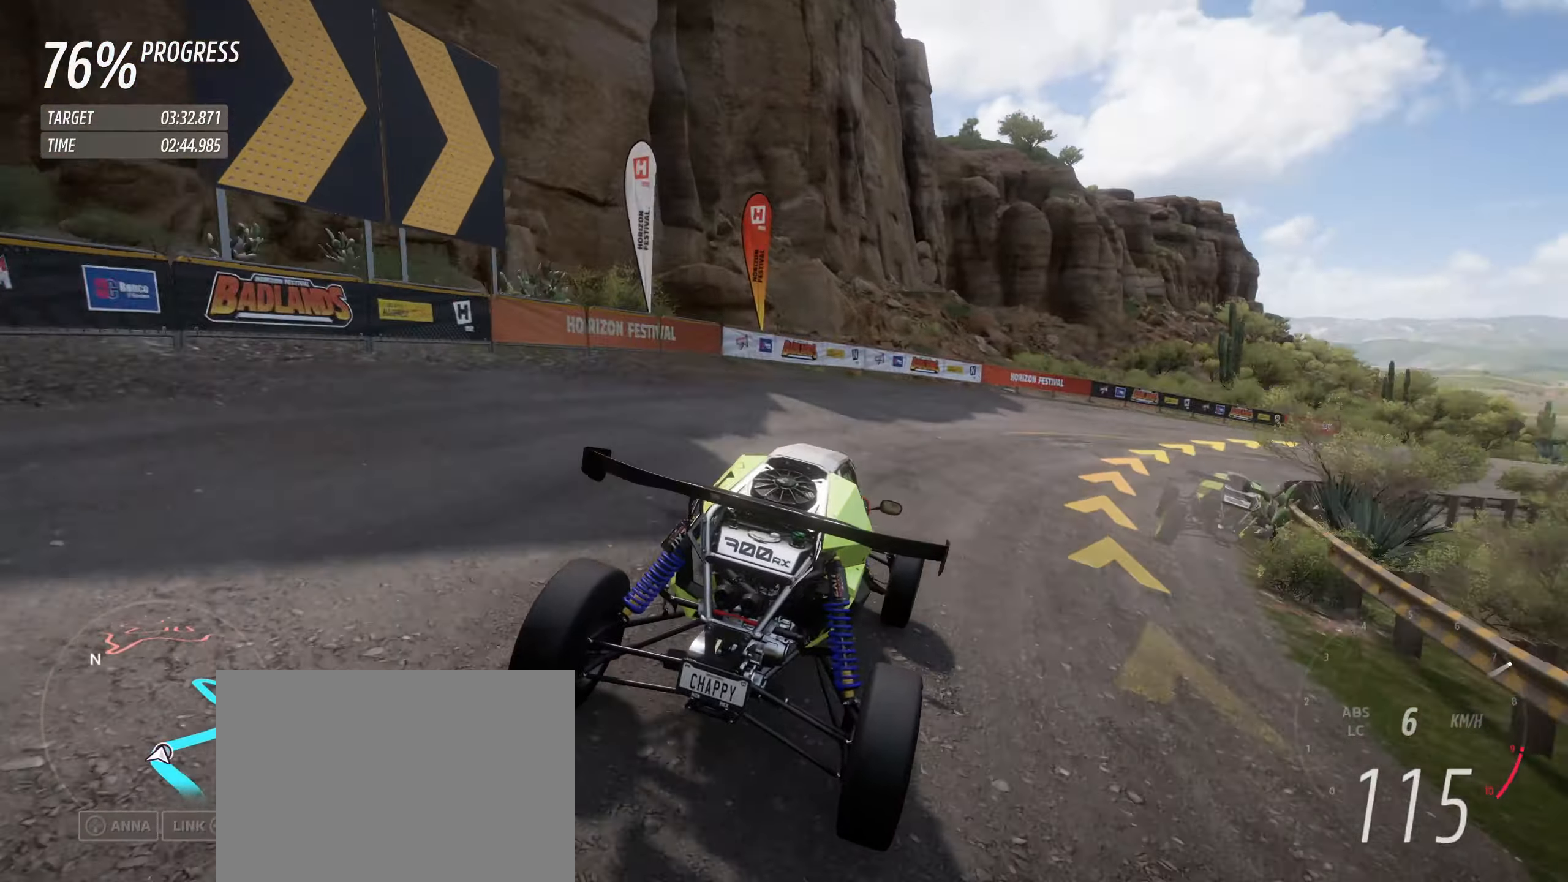
{"buttons": ["R2"], "left_stick": "right", "events": []}
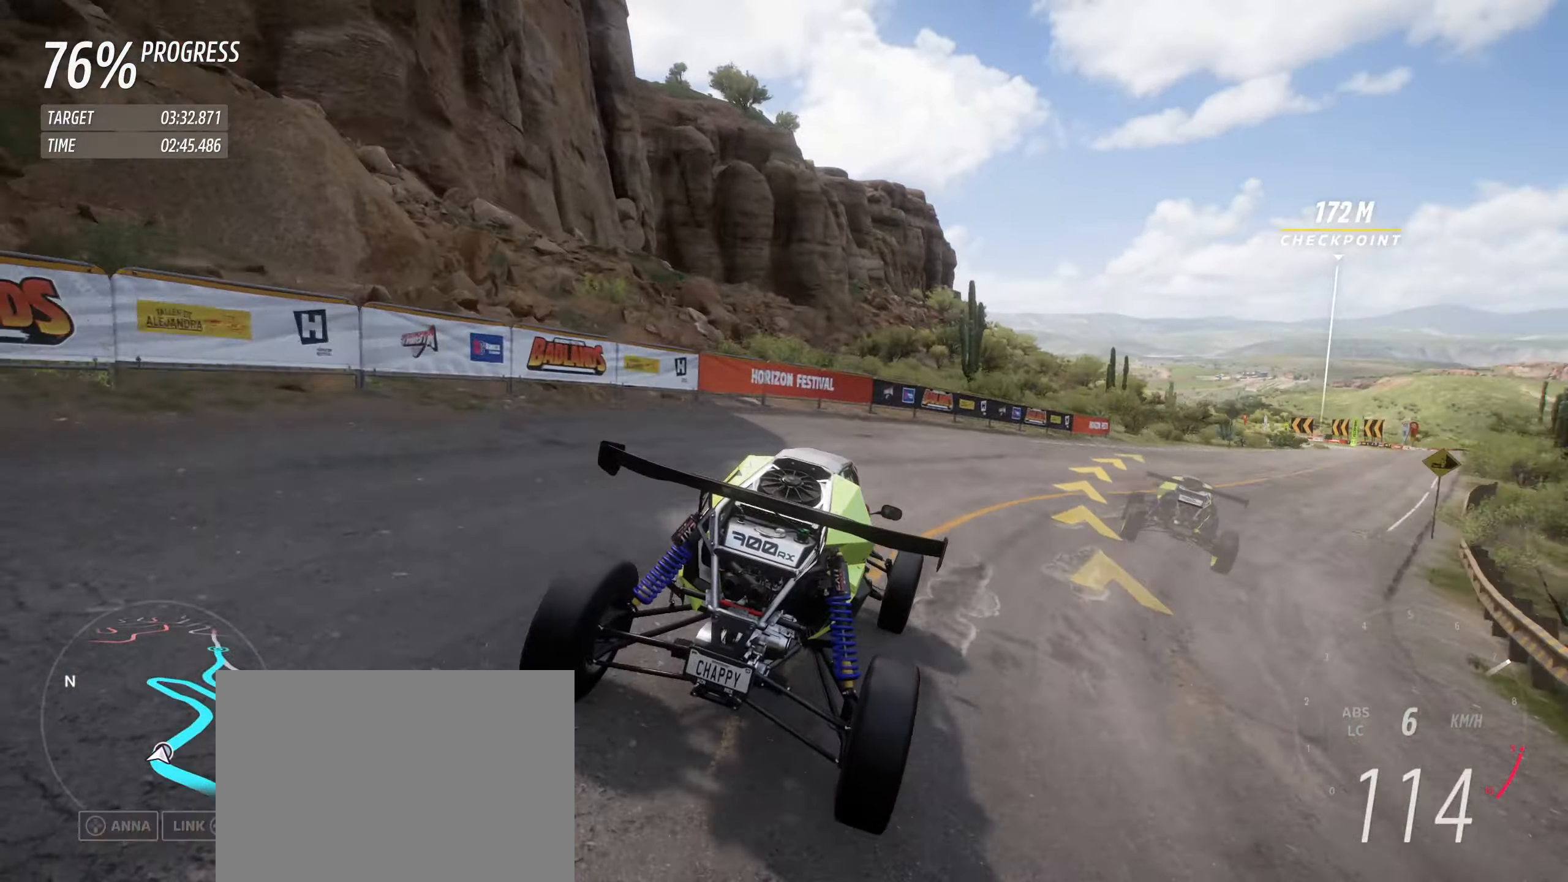
{"buttons": ["R2"], "left_stick": "right", "events": []}
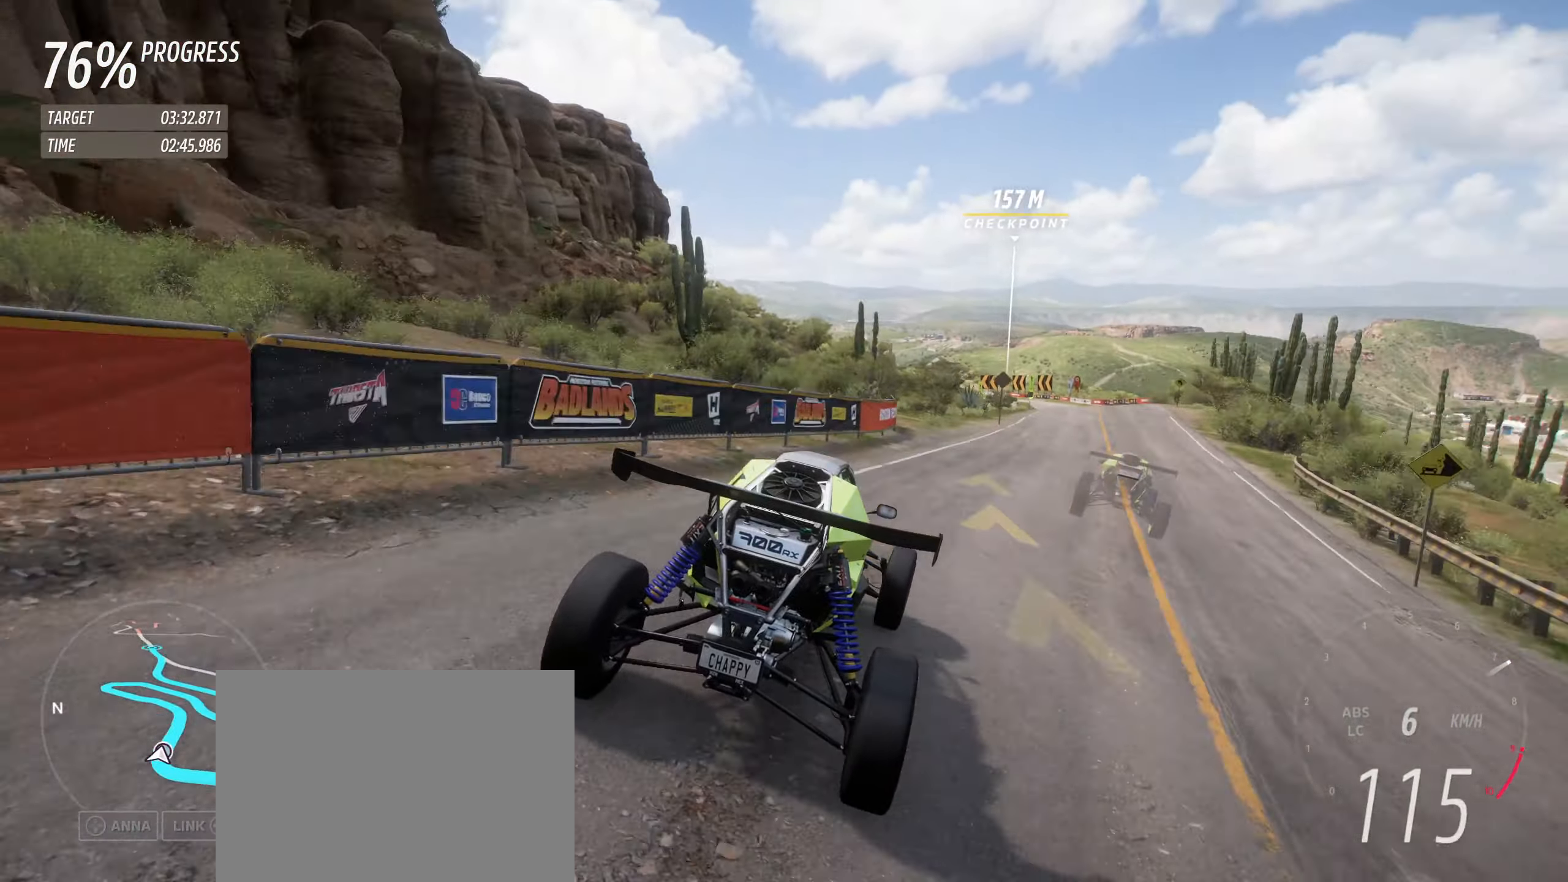
{"buttons": ["R2"], "left_stick": "center", "events": [[233, "left_stick", "center"]]}
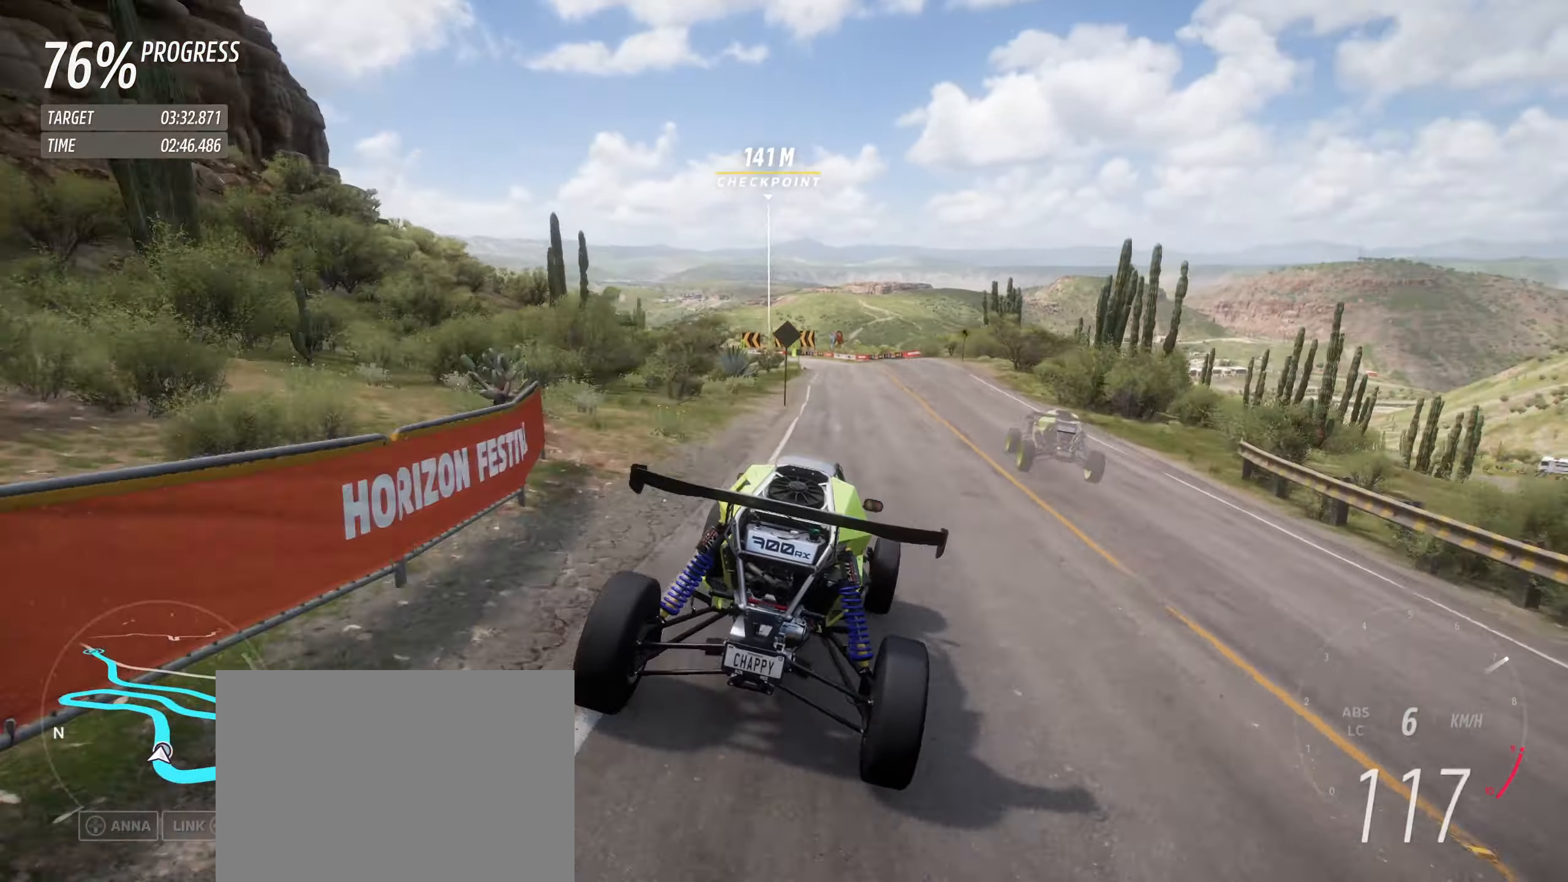
{"buttons": ["R2"], "left_stick": "up-left", "events": [[433, "left_stick", "up-left"]]}
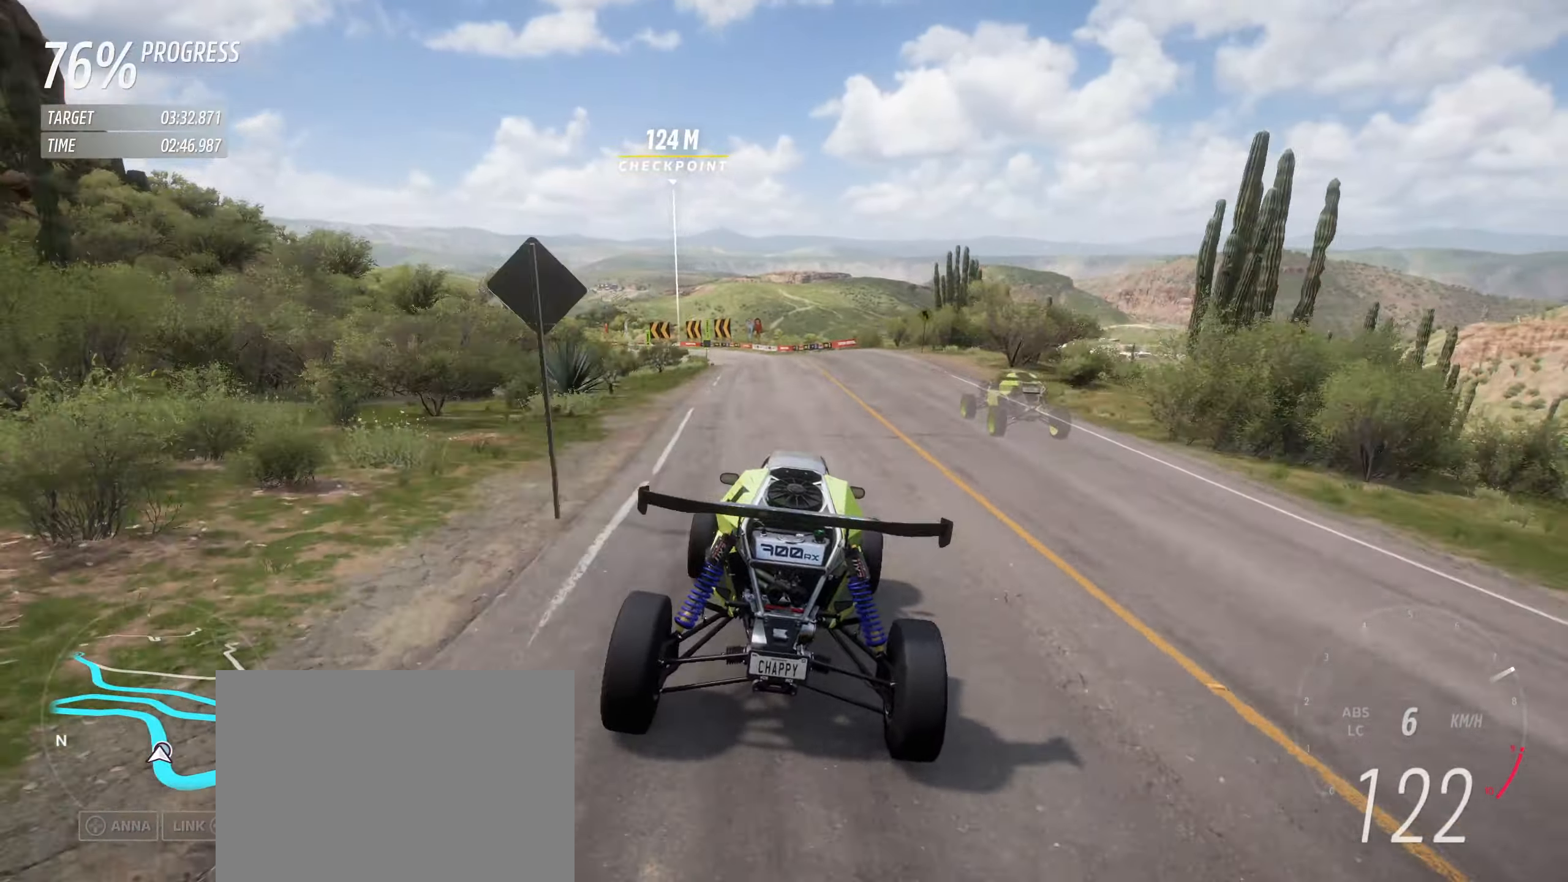
{"buttons": ["R2"], "left_stick": "up-left", "events": [[67, "left_stick", "center"], [467, "left_stick", "up-left"]]}
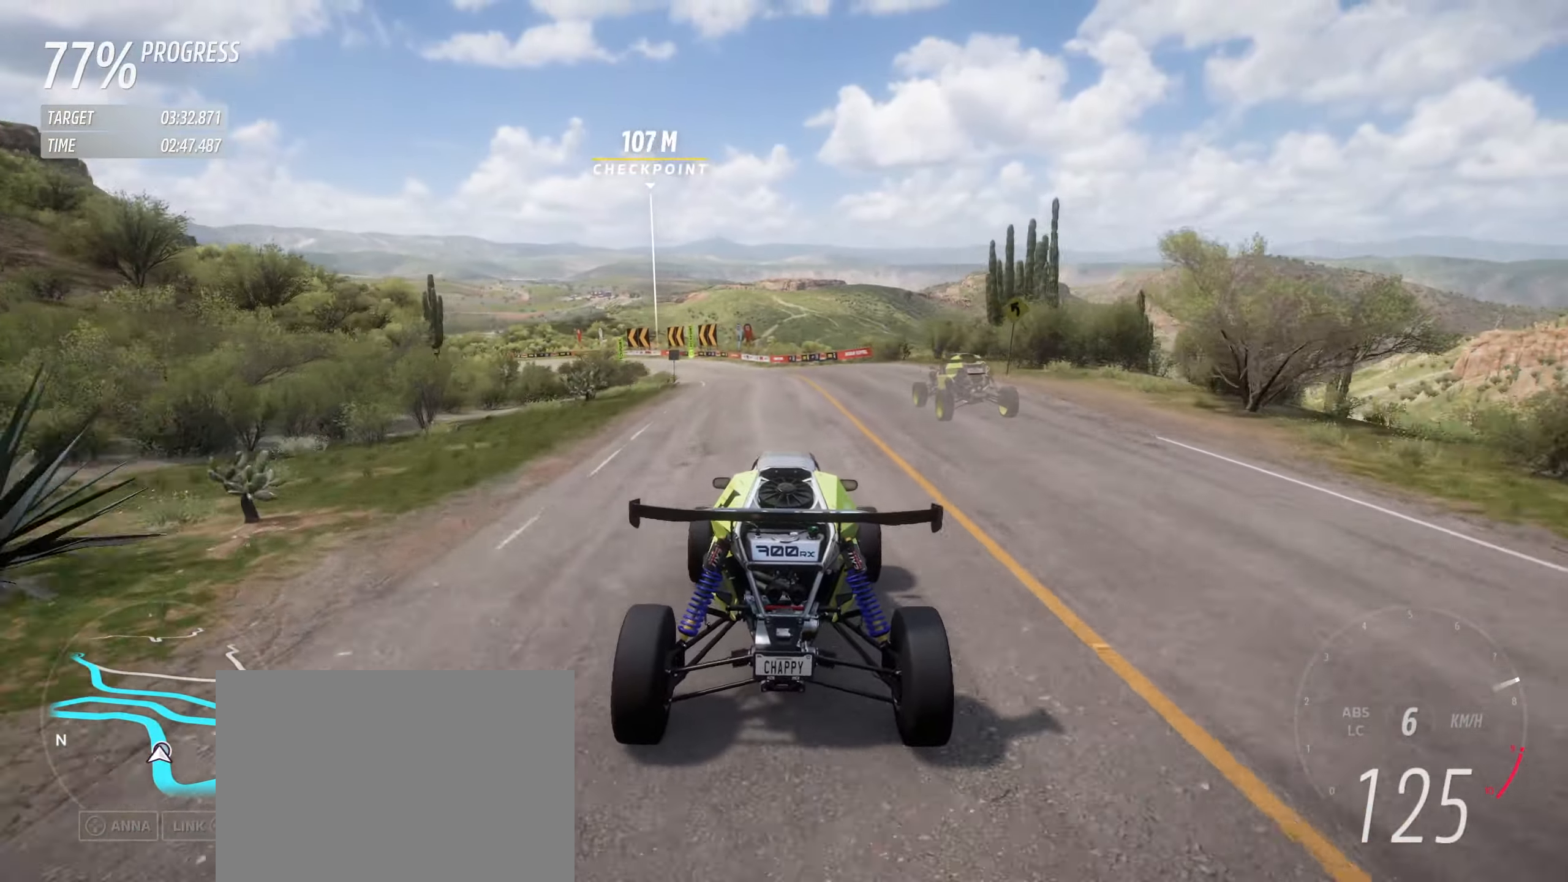
{"buttons": ["R2"], "left_stick": "center", "events": [[267, "left_stick", "center"]]}
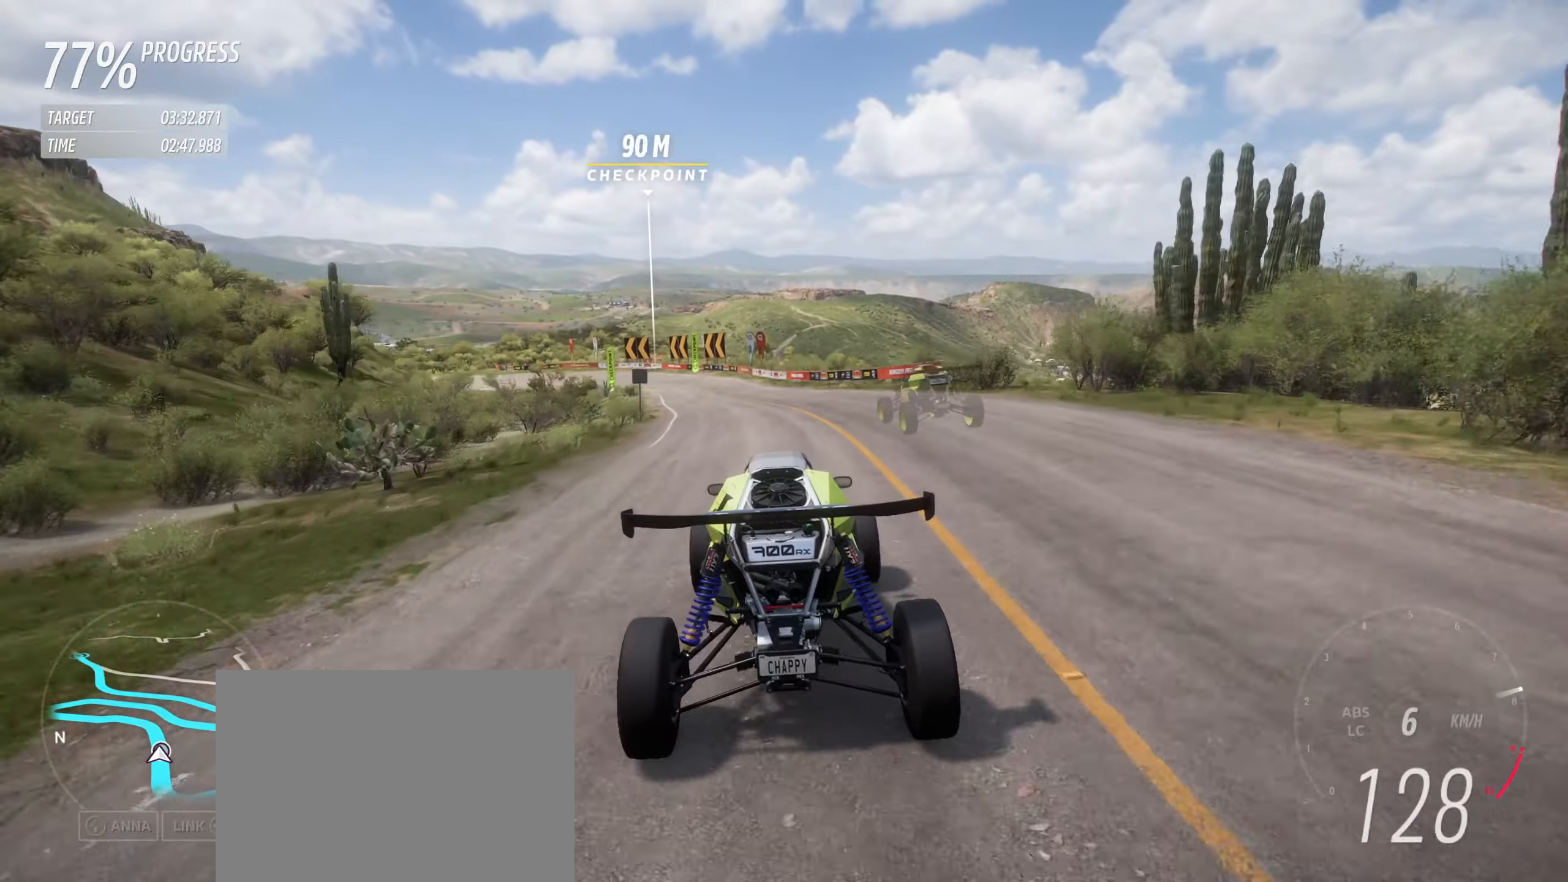
{"buttons": ["R2"], "left_stick": "center", "events": [[234, "left_stick", "up-left"], [500, "left_stick", "center"]]}
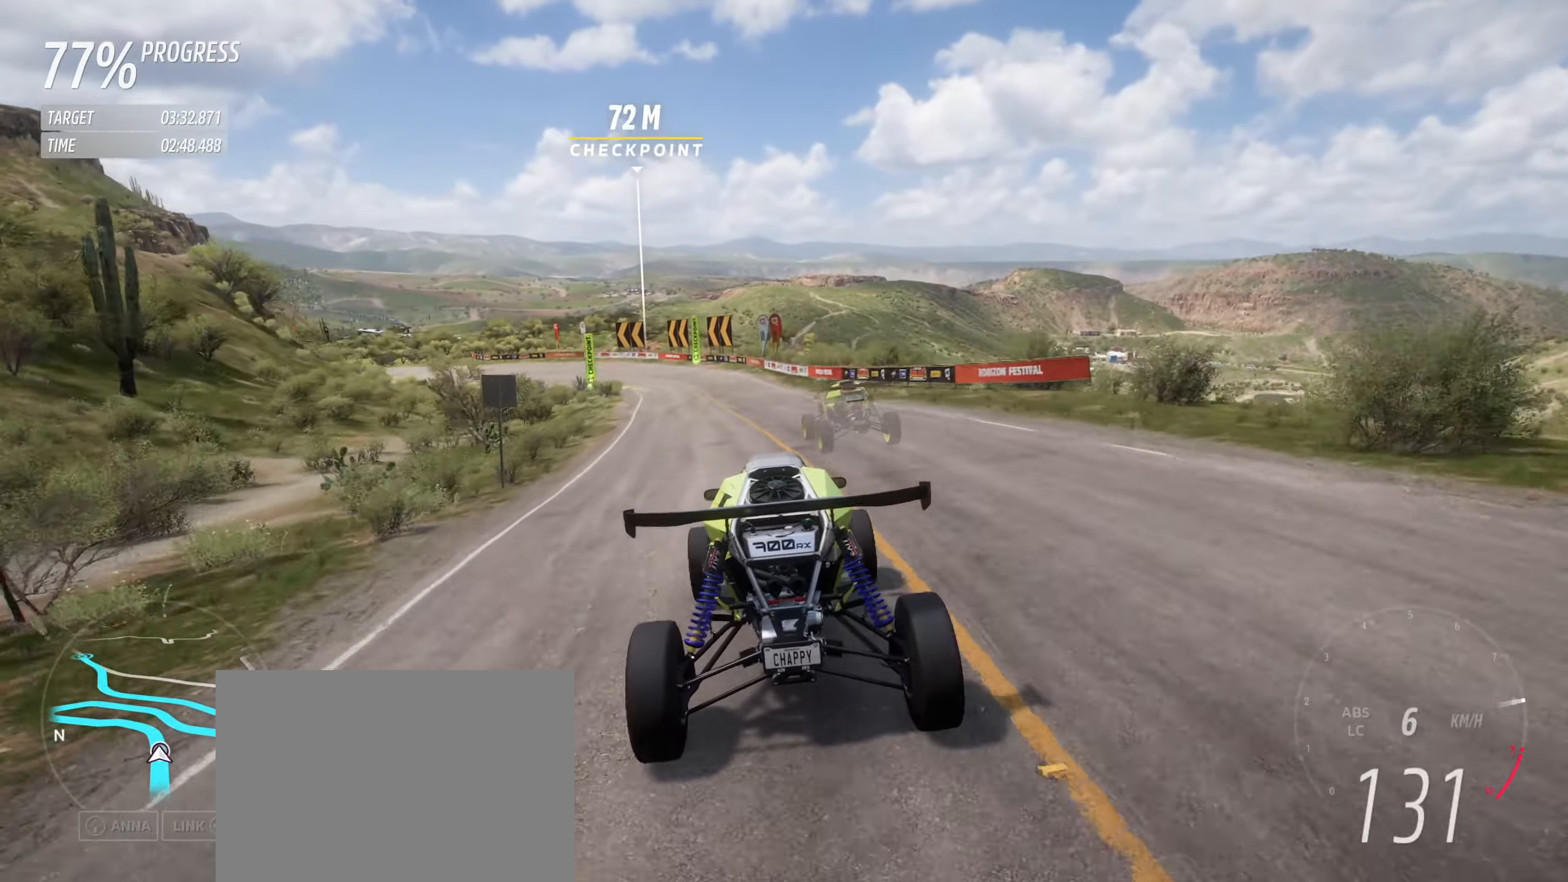
{"buttons": ["R2"], "left_stick": "up-left", "events": [[100, "left_stick", "up-left"], [300, "left_stick", "center"], [350, "left_stick", "up-left"]]}
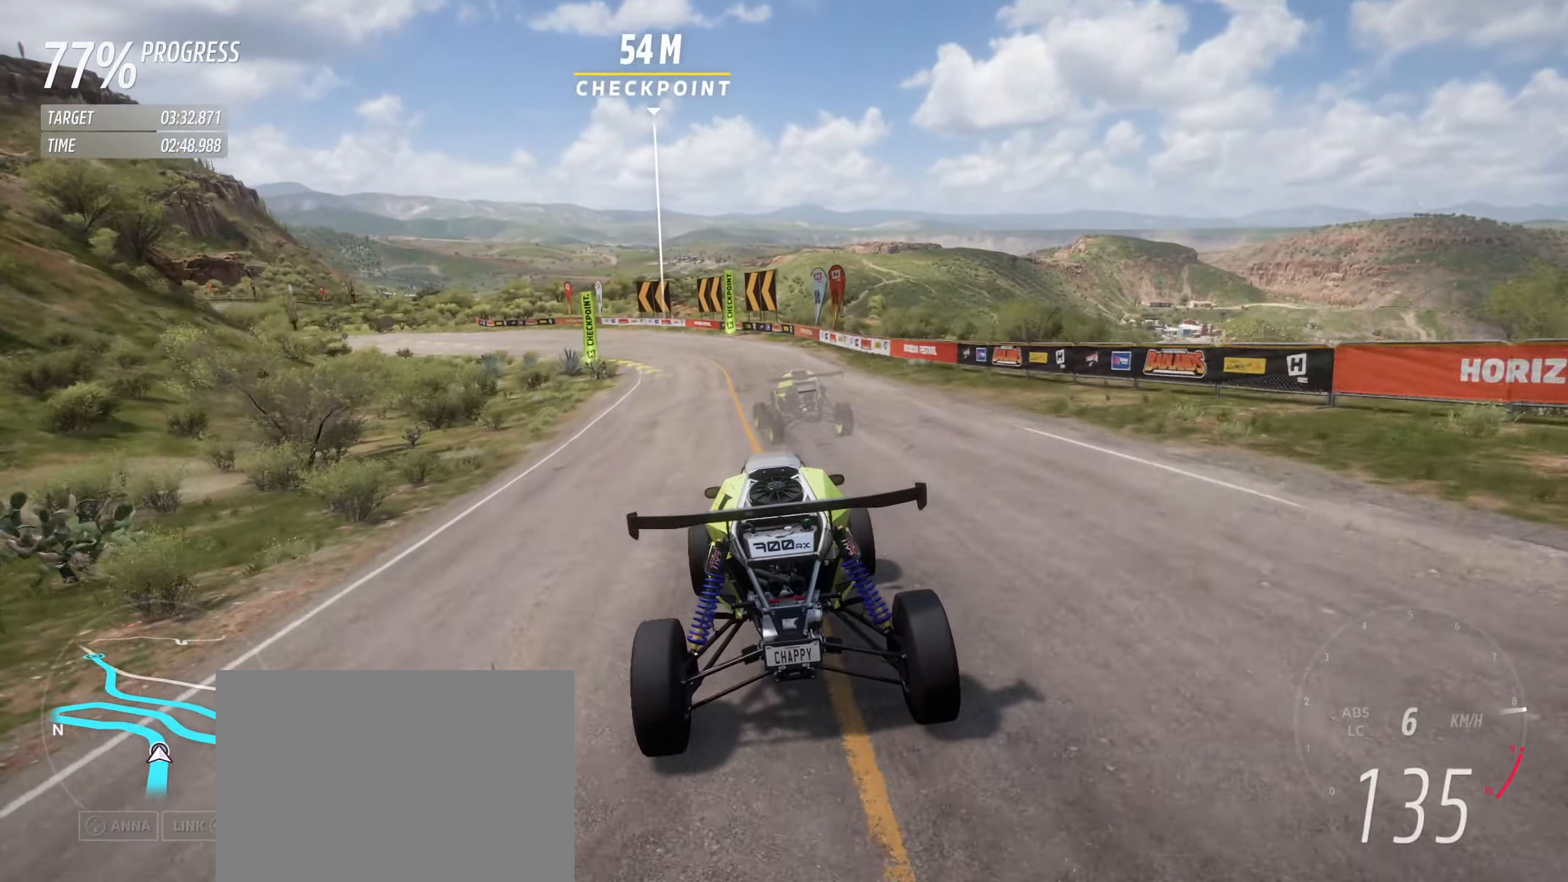
{"buttons": ["R2"], "left_stick": "up-left", "events": []}
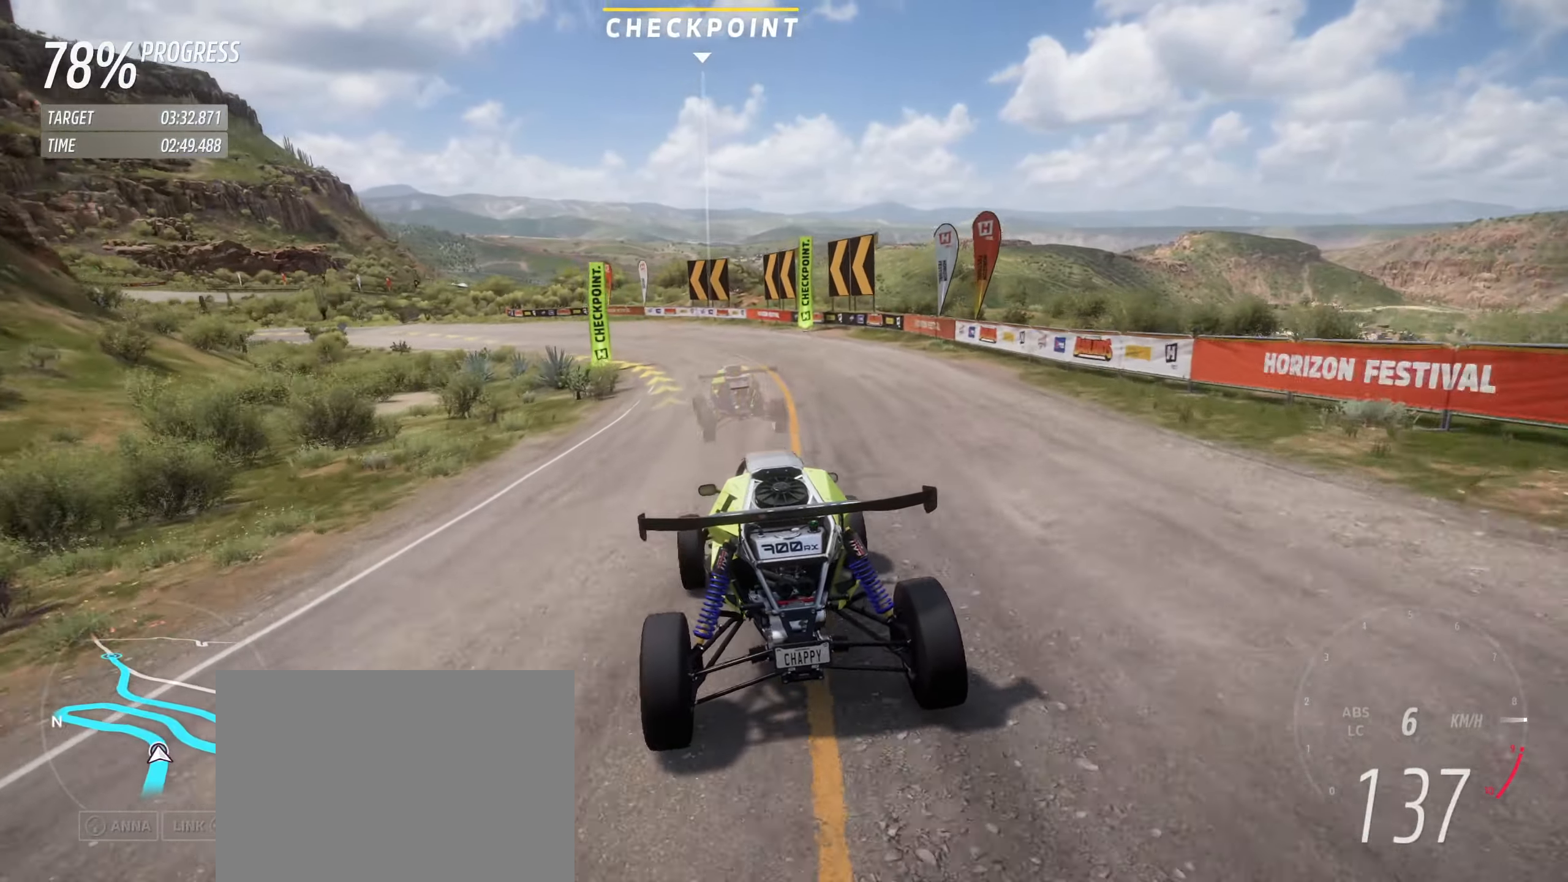
{"buttons": ["R2"], "left_stick": "up-left", "events": [[300, "left_stick", "center"], [450, "left_stick", "up-left"]]}